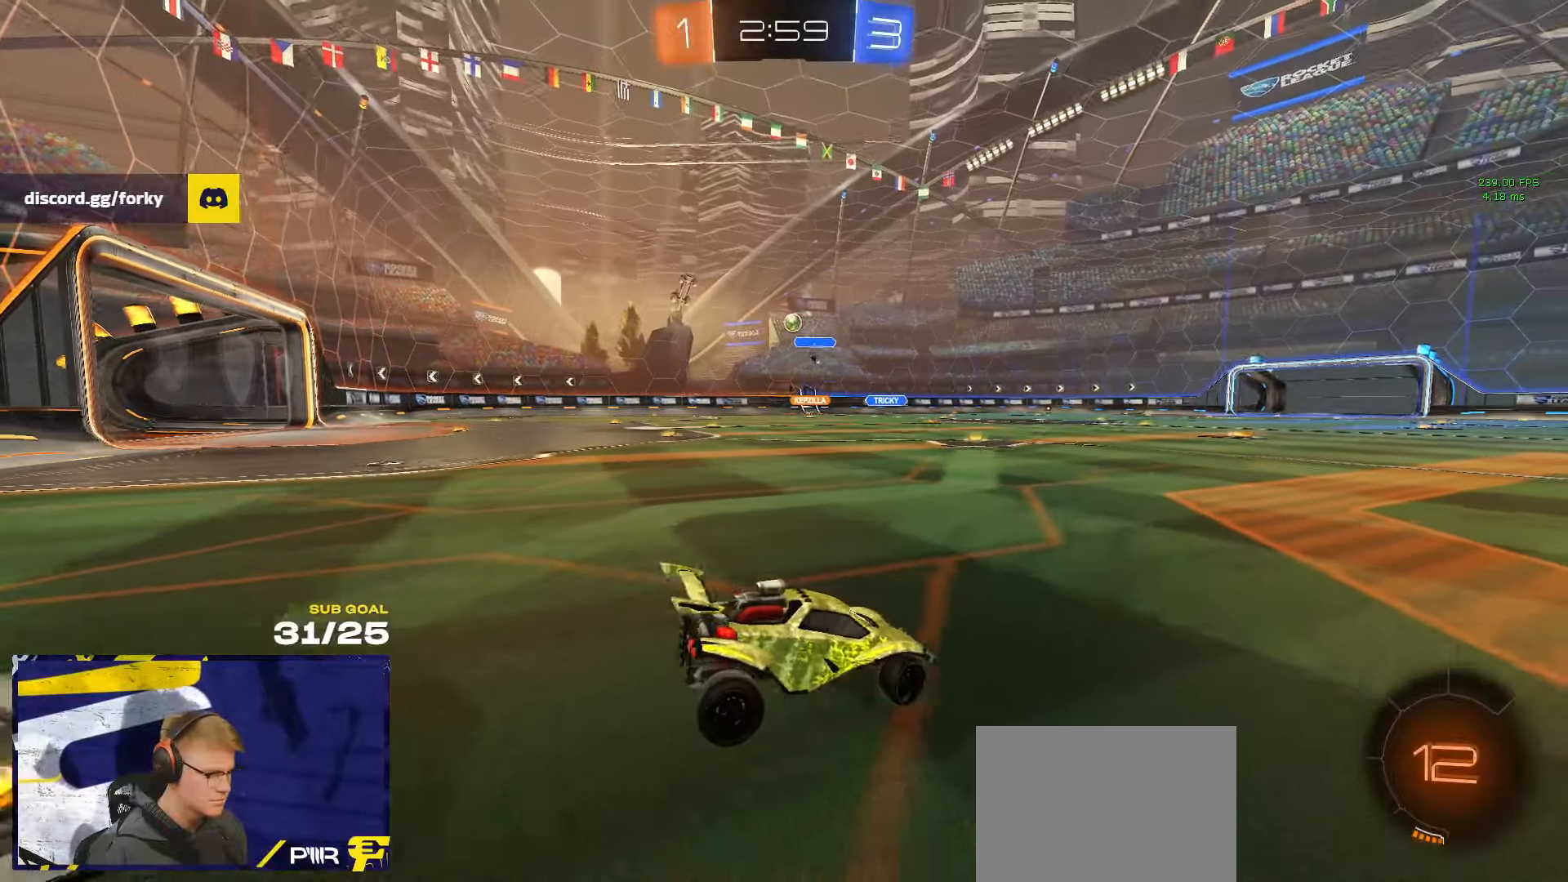
Gameplay with a controller (Xbox layout); each line is a JSON object with the inputs held at the frame after it. "events" lists button and stick changes between this image and that frame as [ms after this image, input, new state], when the widget could be followed in between. Not read: R2.
{"buttons": ["L2"], "left_stick": "left", "right_stick": "center", "events": []}
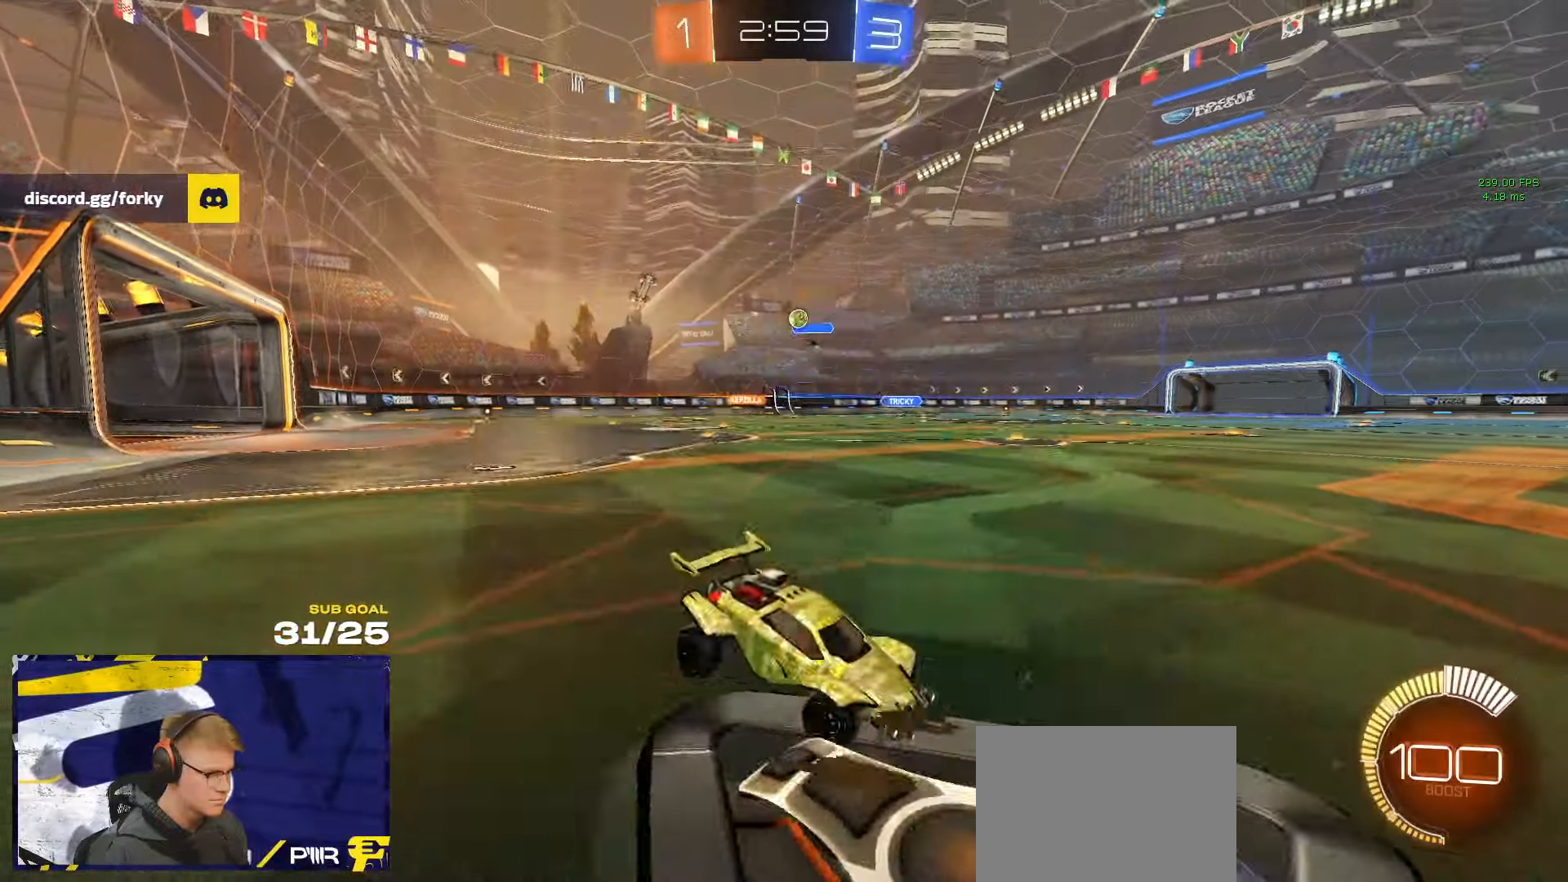
{"buttons": [], "left_stick": "down", "right_stick": "center", "events": [[66, "left_stick", "down"], [300, "A", "down"], [383, "A", "up"], [450, "L2", "up"]]}
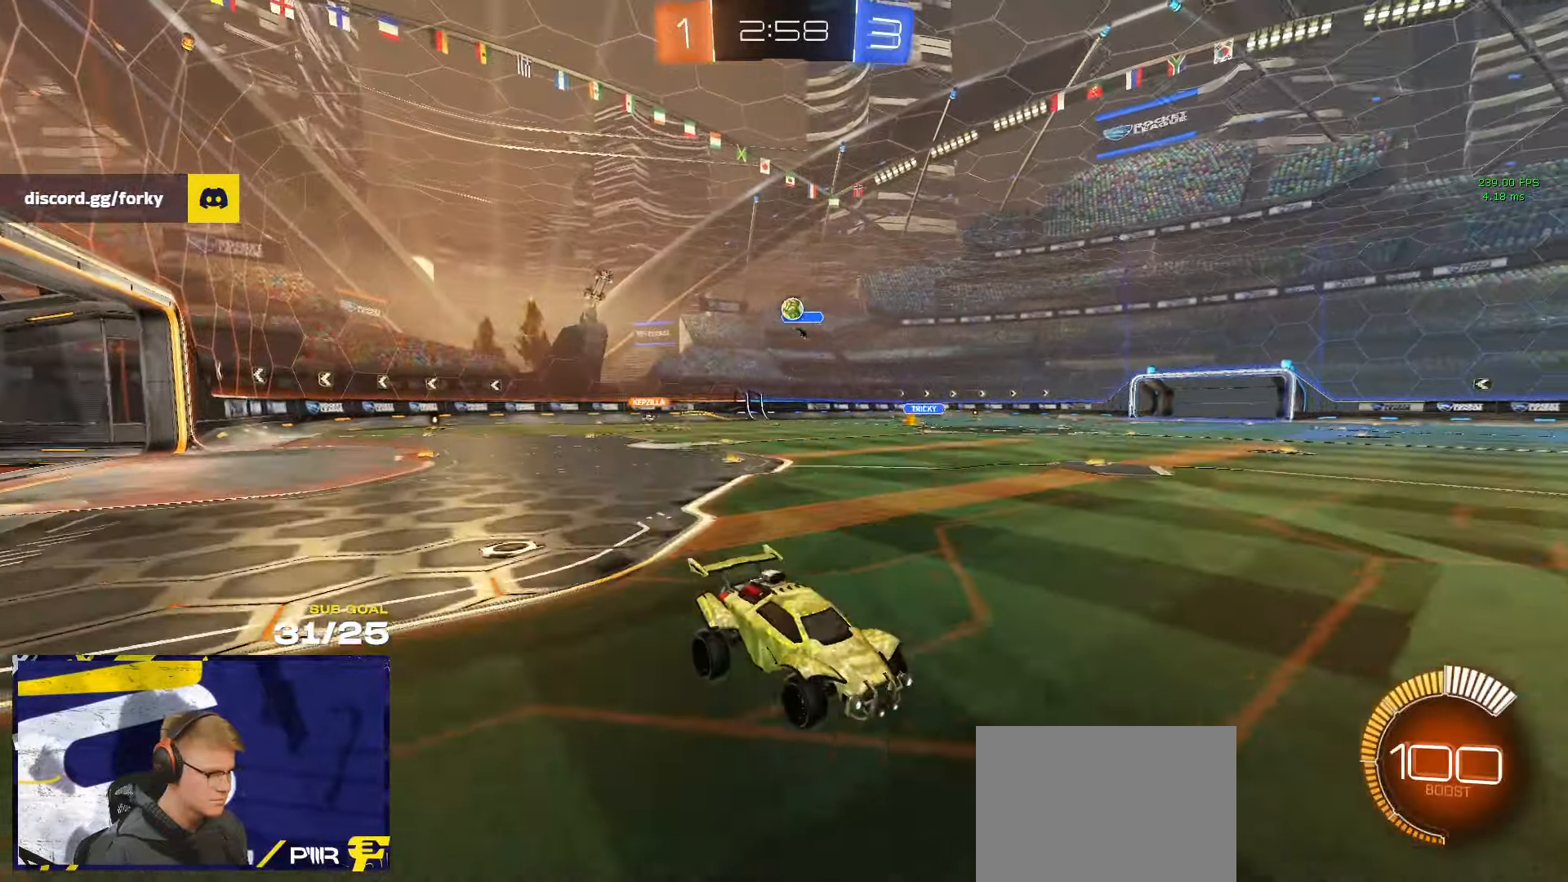
{"buttons": ["L3"], "left_stick": "up", "right_stick": "center", "events": [[333, "L3", "down"], [350, "left_stick", "up-left"], [500, "left_stick", "up"]]}
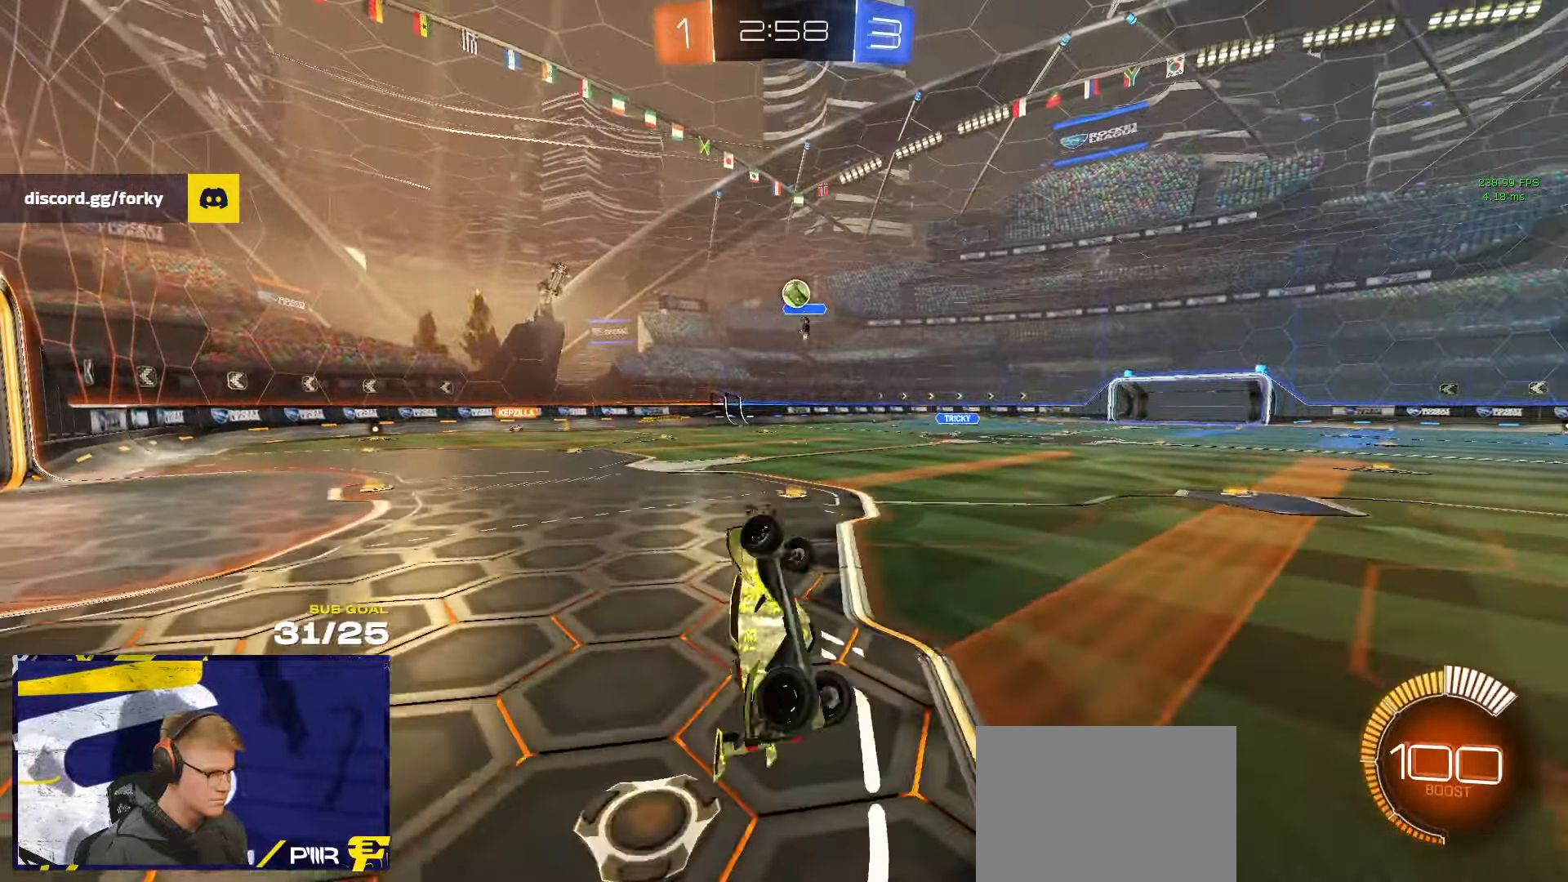
{"buttons": [], "left_stick": "up-right", "right_stick": "center", "events": [[283, "left_stick", "right"], [333, "L3", "up"], [333, "left_stick", "up-right"]]}
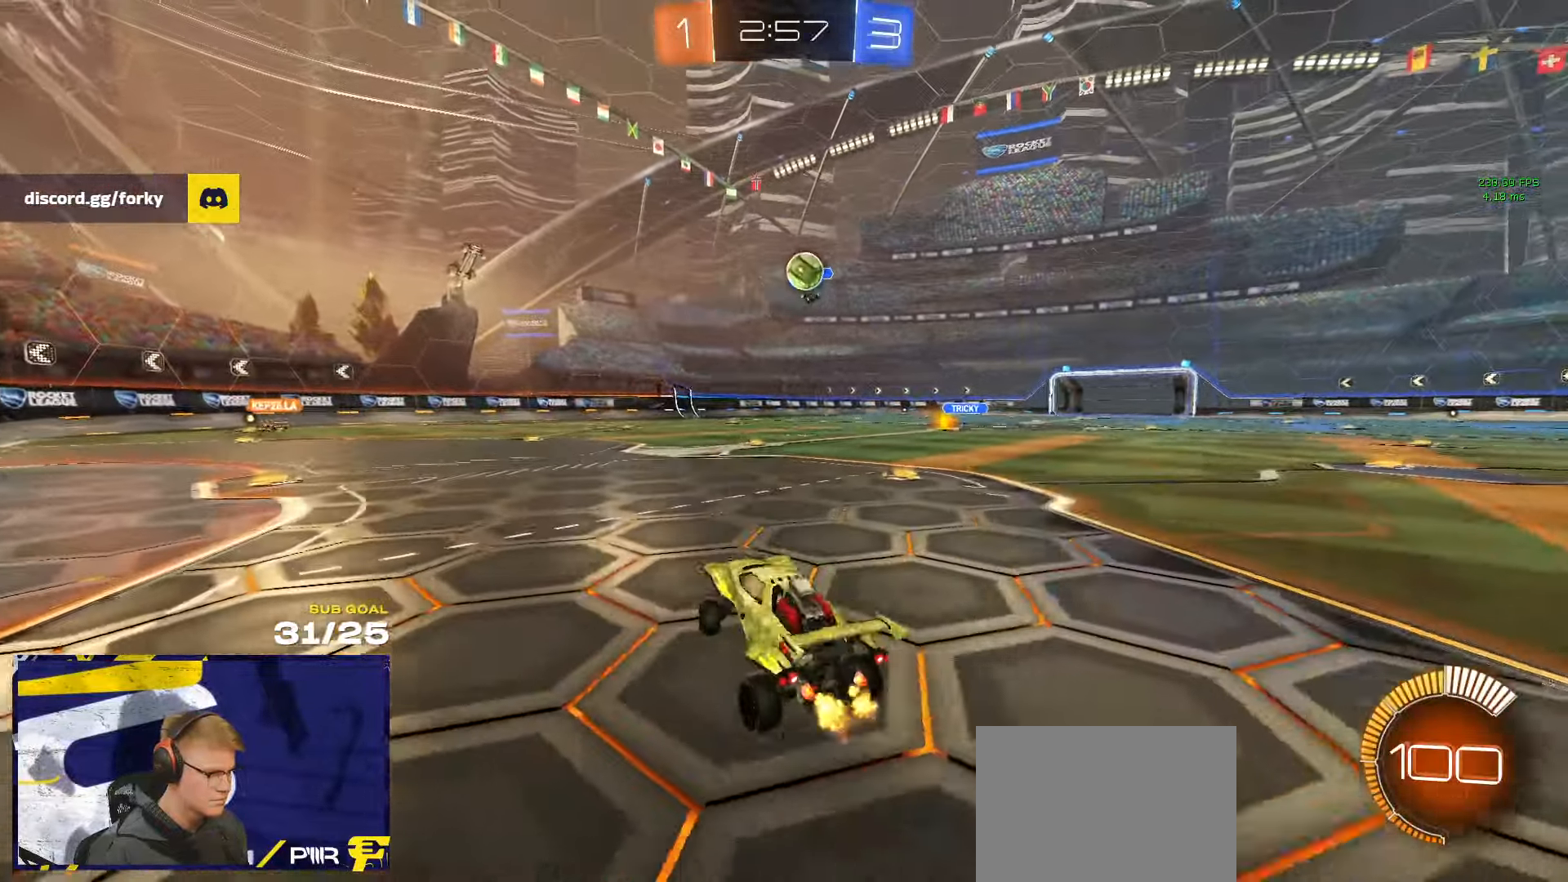
{"buttons": [], "left_stick": "right", "right_stick": "center", "events": [[50, "R1", "down"], [83, "left_stick", "center"], [133, "left_stick", "right"], [333, "R1", "up"]]}
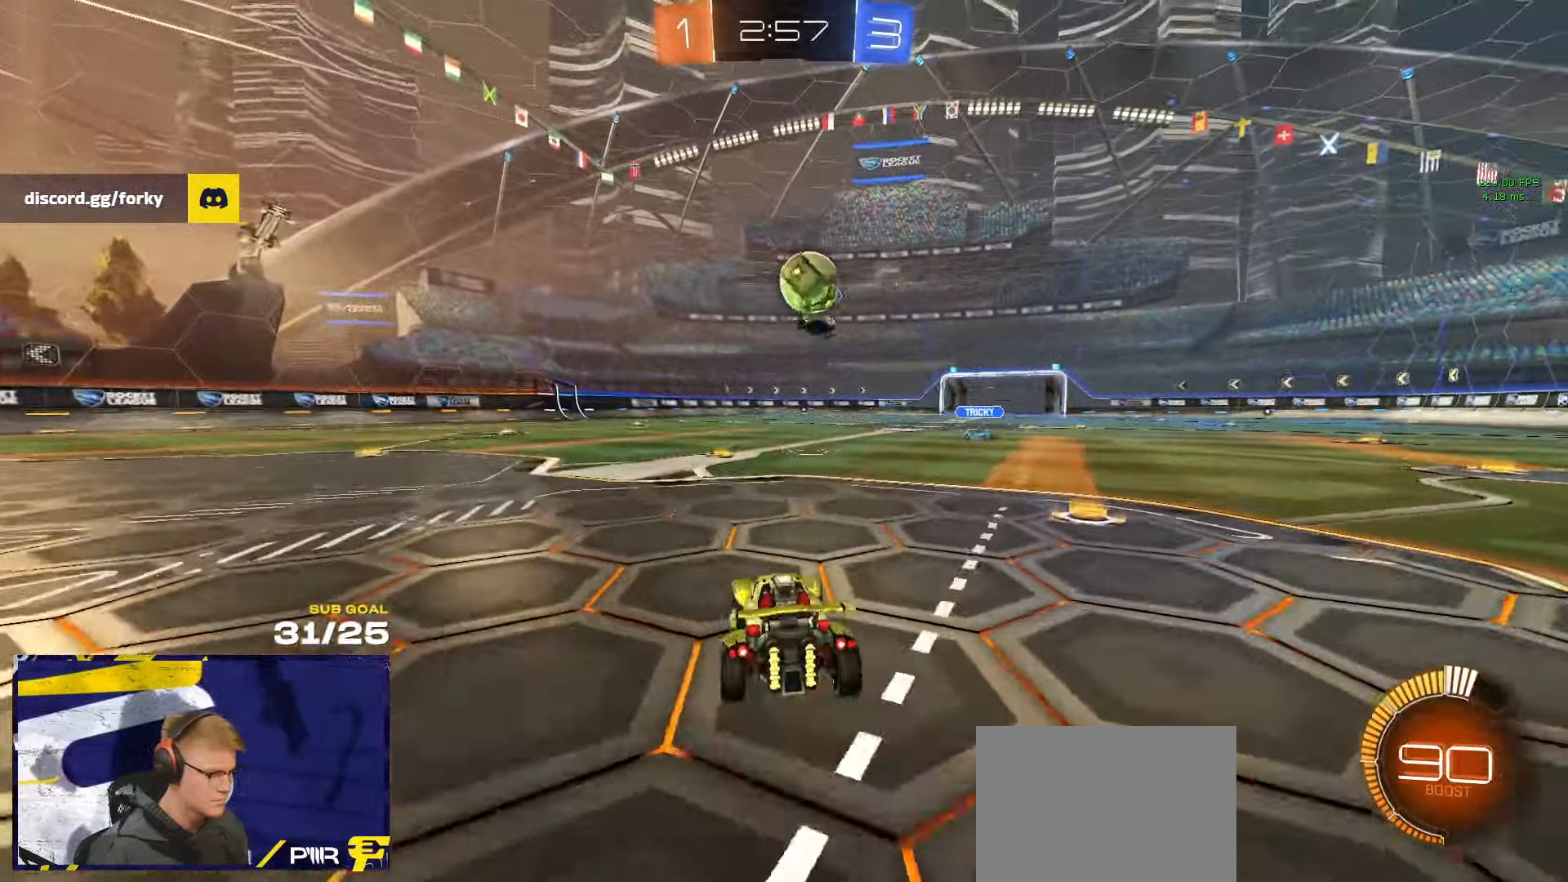
{"buttons": ["A", "L1", "R1", "L3"], "left_stick": "up-right", "right_stick": "center", "events": [[150, "A", "down"], [150, "R1", "down"], [216, "left_stick", "down"], [350, "A", "up"], [350, "left_stick", "up-left"], [400, "L1", "down"], [433, "A", "down"], [466, "L3", "down"], [483, "left_stick", "up-right"]]}
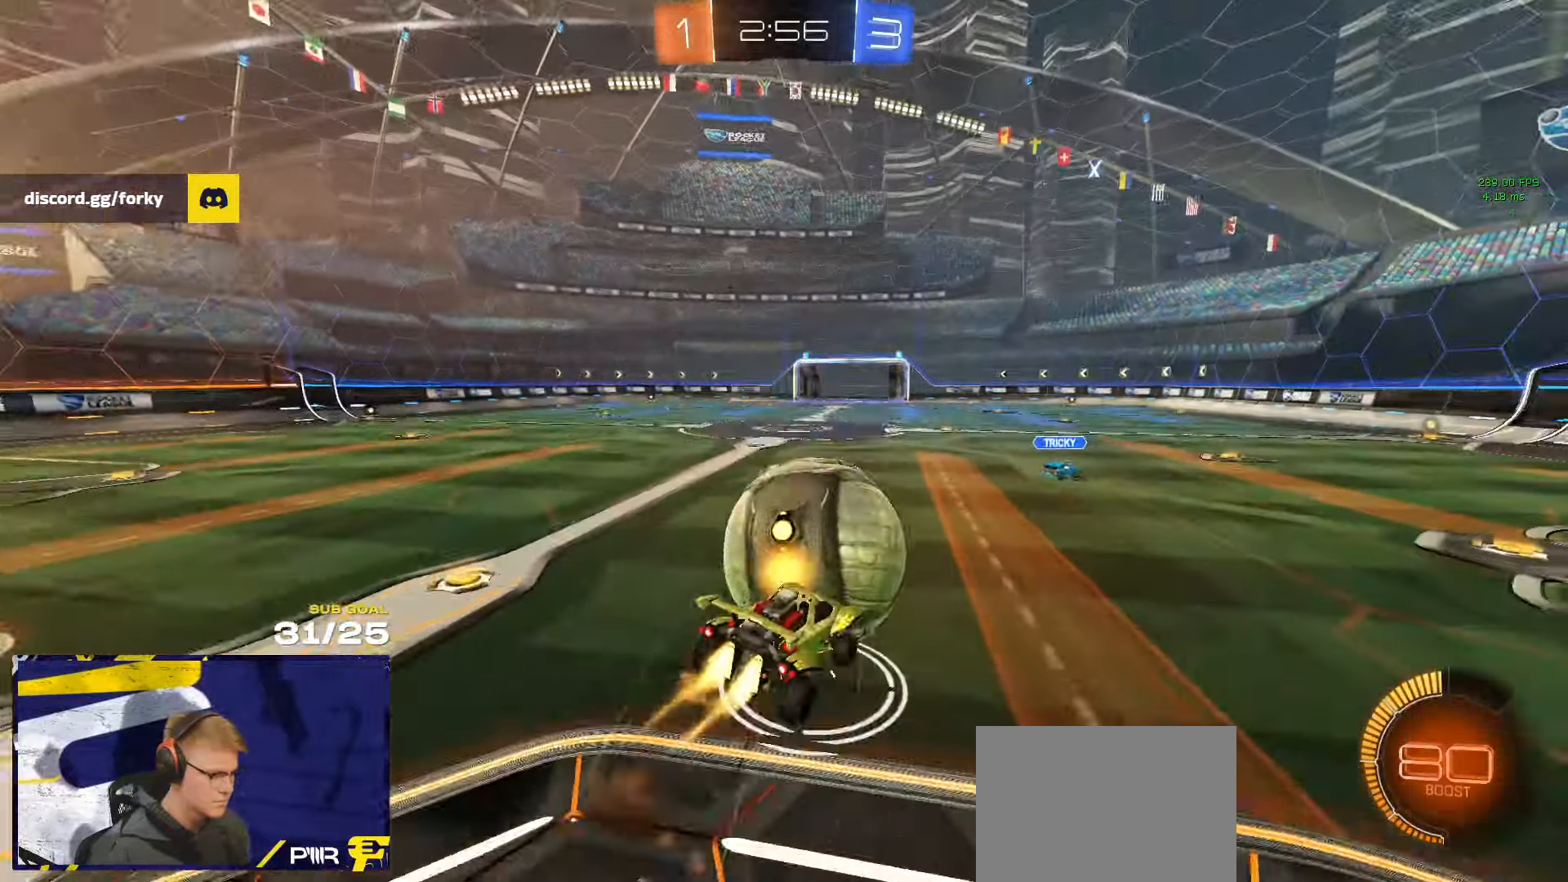
{"buttons": ["R1", "L3"], "left_stick": "down", "right_stick": "center", "events": [[50, "A", "up"], [66, "left_stick", "down"], [83, "L1", "up"]]}
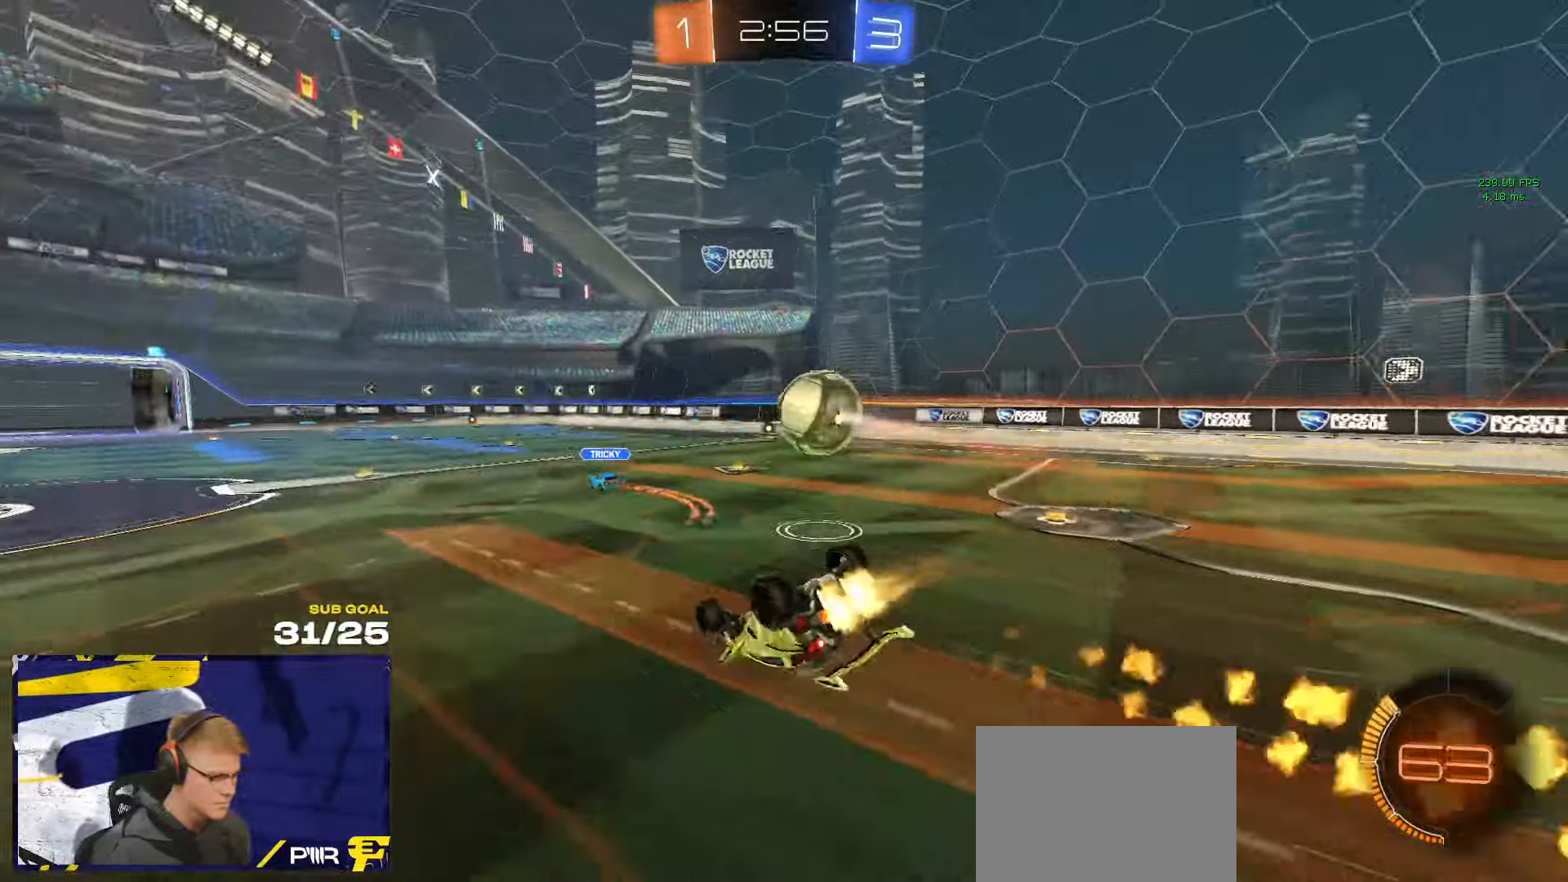
{"buttons": ["R1"], "left_stick": "up-right", "right_stick": "center", "events": [[300, "left_stick", "down-right"], [450, "left_stick", "up-right"], [466, "L3", "up"]]}
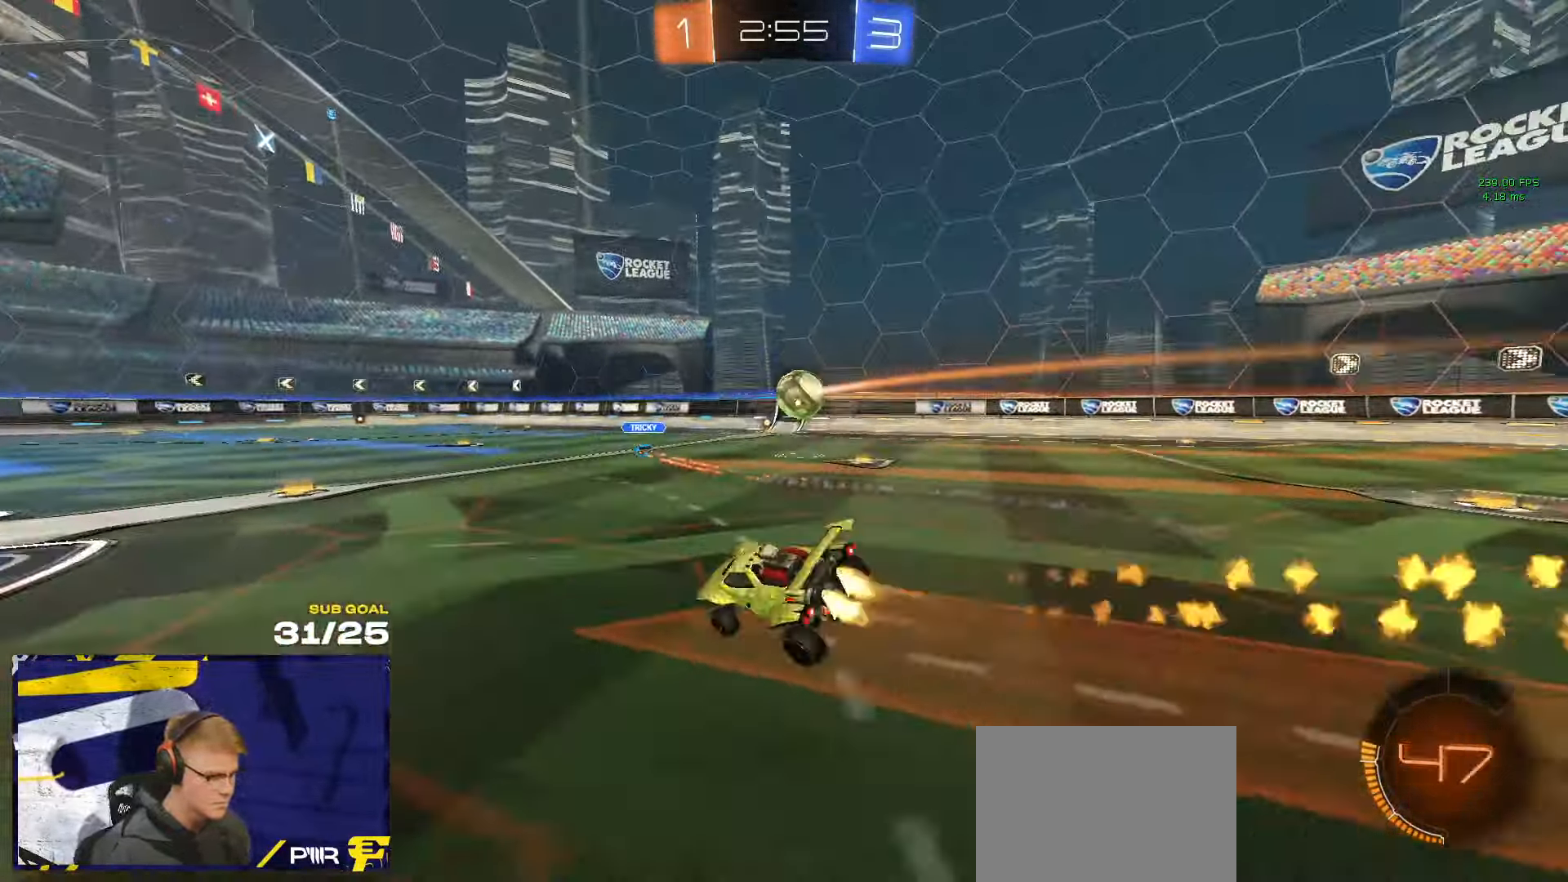
{"buttons": ["R1"], "left_stick": "center", "right_stick": "center", "events": [[116, "left_stick", "down-right"], [183, "left_stick", "right"], [300, "left_stick", "left"], [367, "left_stick", "center"]]}
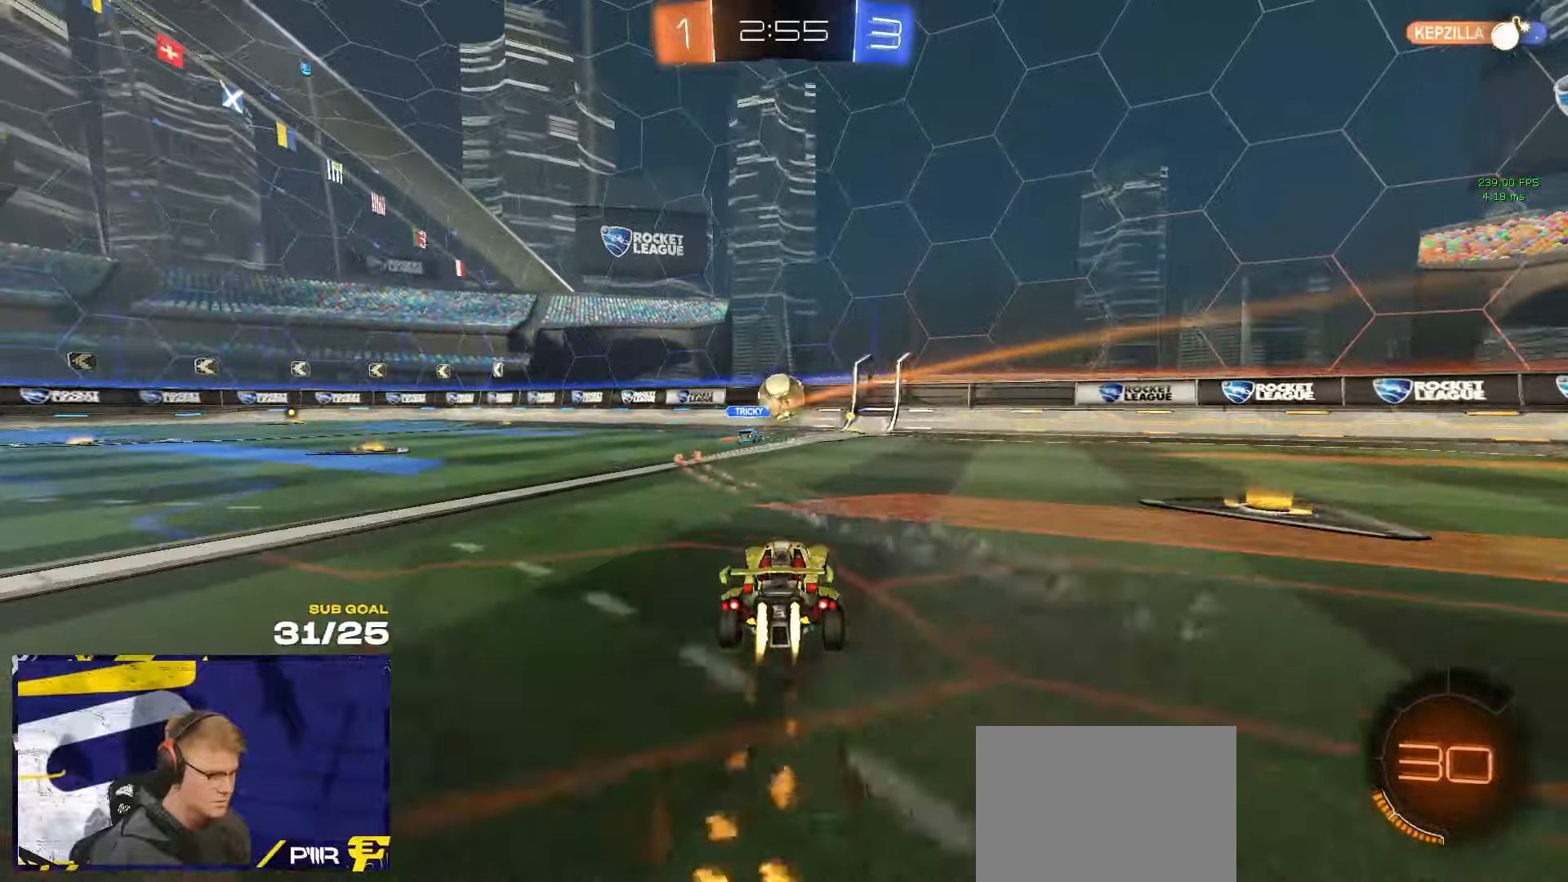
{"buttons": ["X"], "left_stick": "left", "right_stick": "center", "events": [[233, "R1", "up"], [417, "left_stick", "left"], [500, "X", "down"]]}
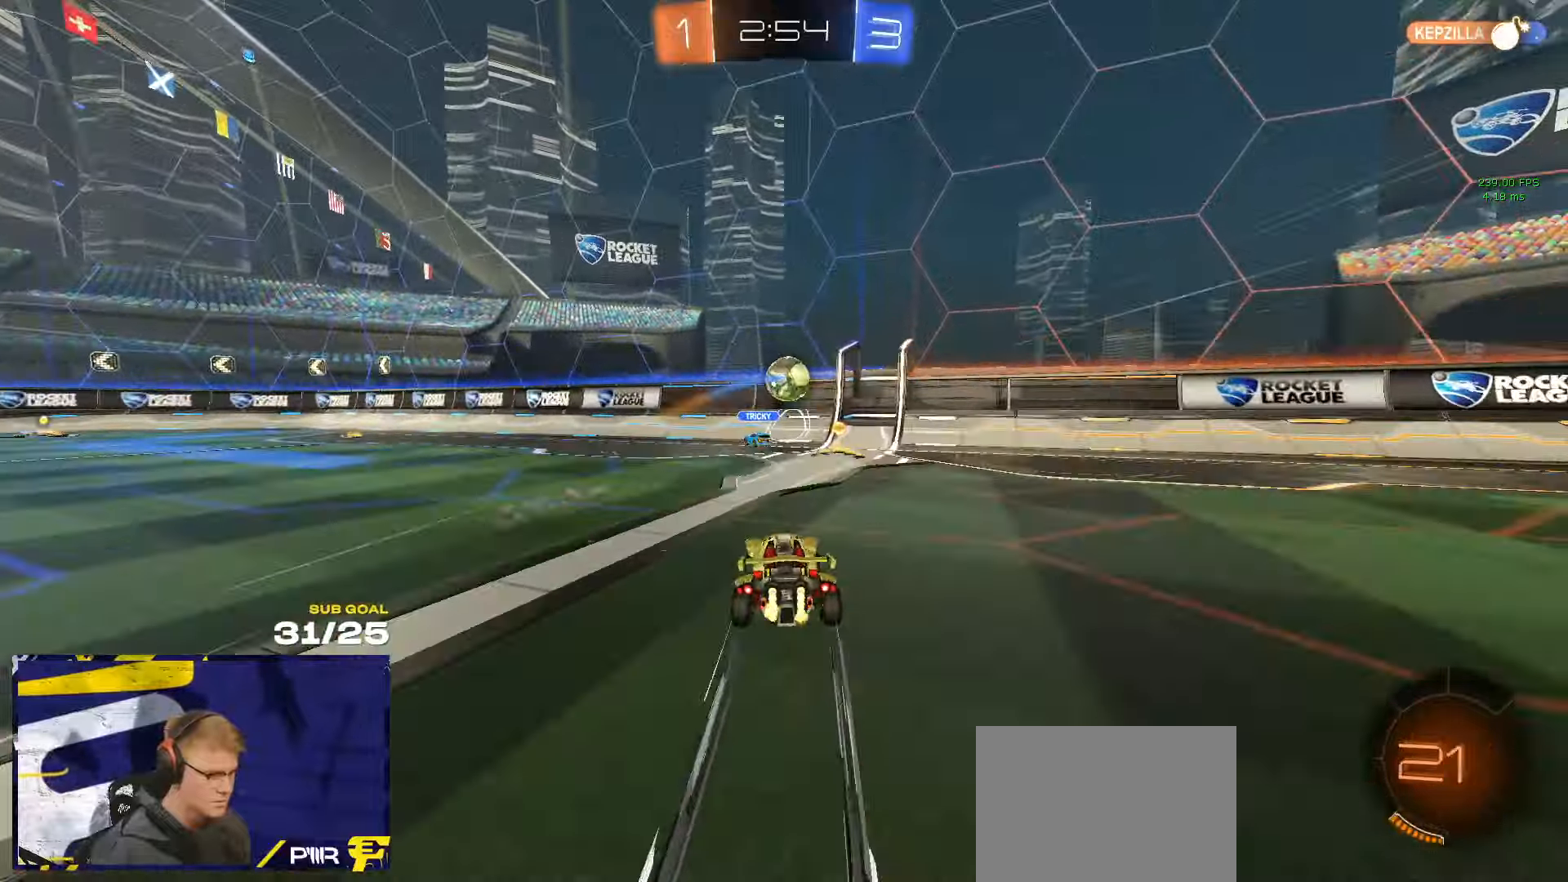
{"buttons": ["Y"], "left_stick": "left", "right_stick": "center", "events": [[50, "L2", "down"], [100, "X", "up"], [417, "L2", "up"], [450, "Y", "down"]]}
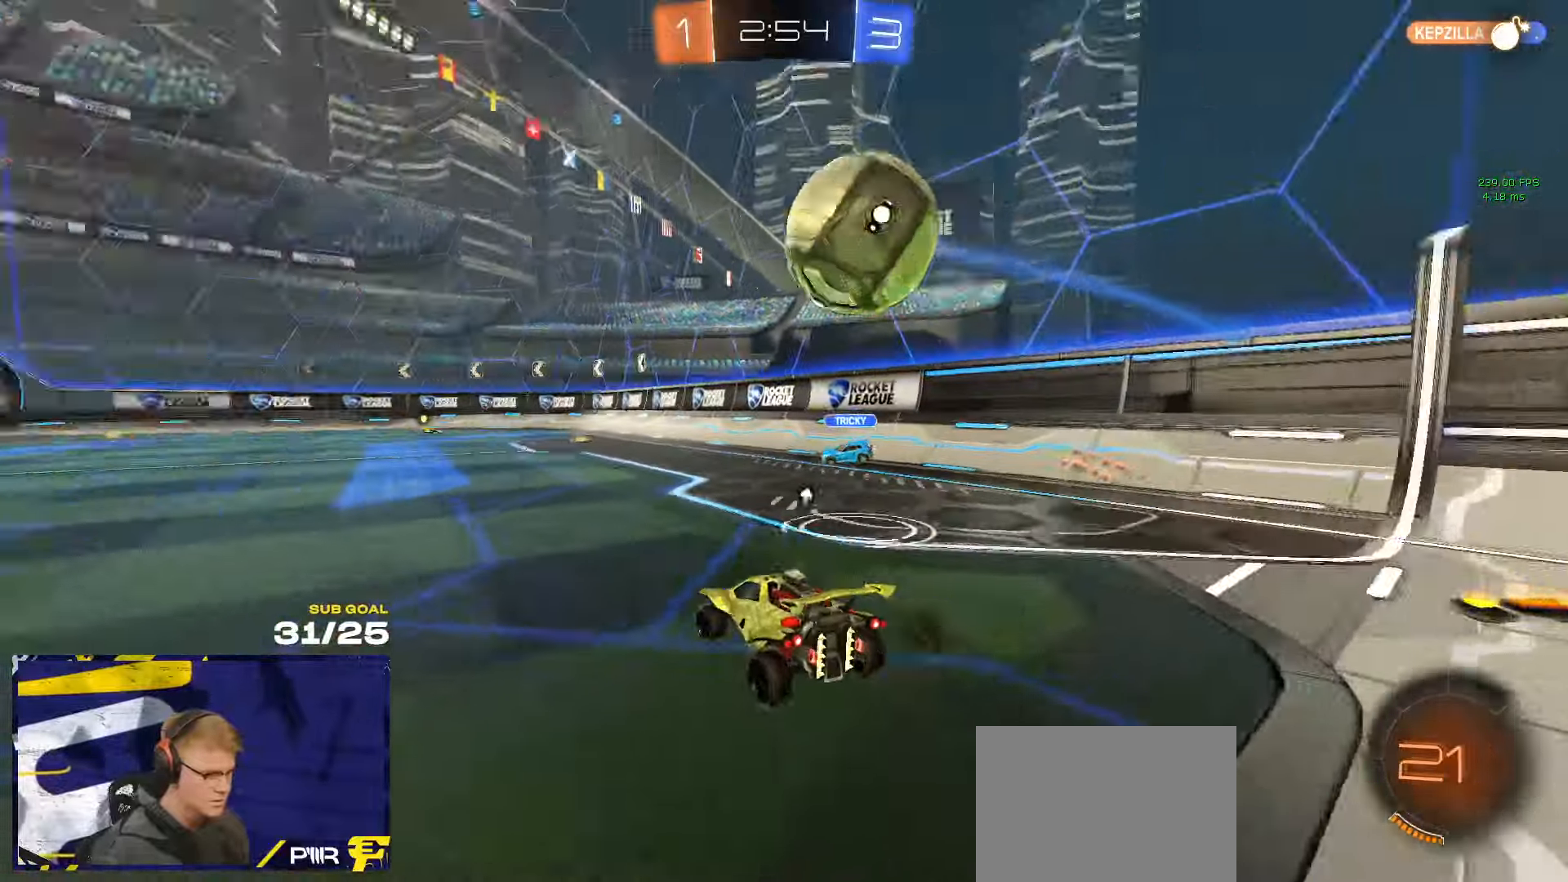
{"buttons": [], "left_stick": "left", "right_stick": "center", "events": [[33, "Y", "up"], [350, "R1", "down"], [433, "R1", "up"]]}
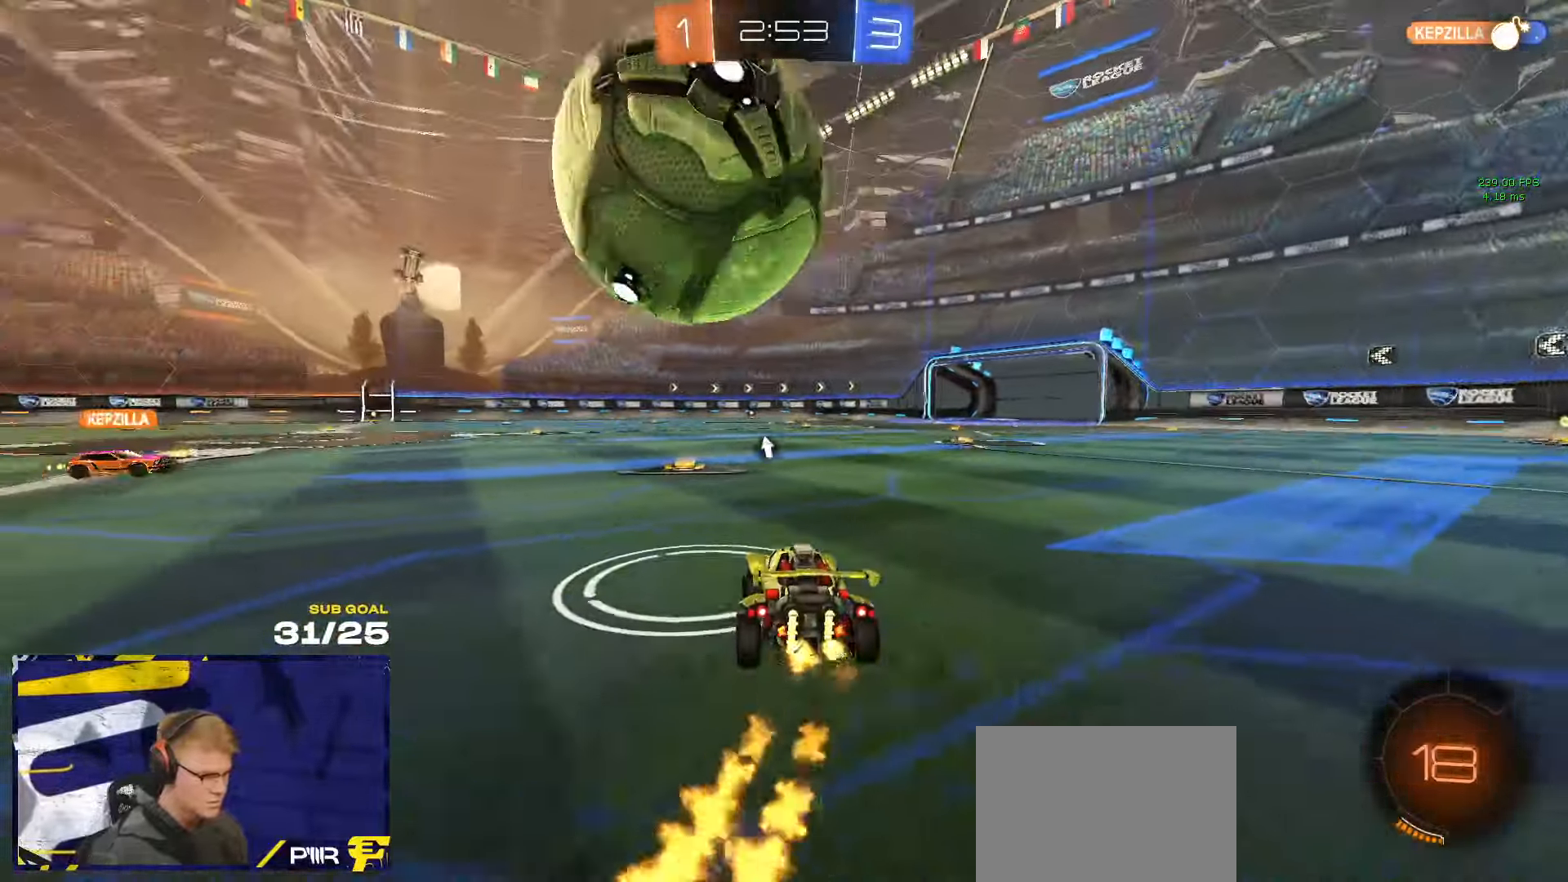
{"buttons": [], "left_stick": "right", "right_stick": "center", "events": [[267, "left_stick", "right"]]}
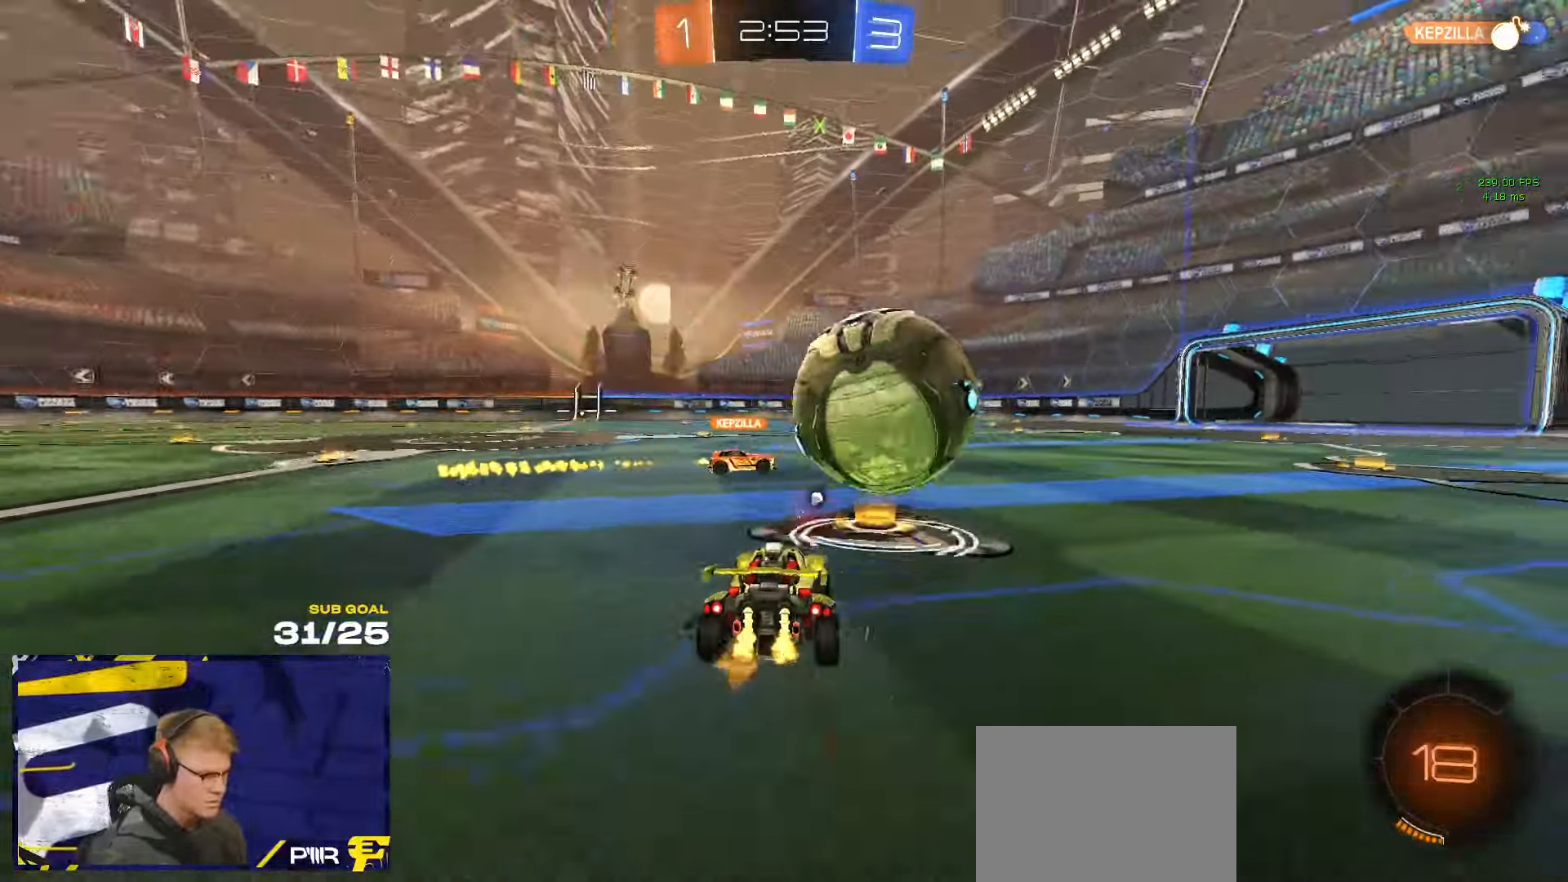
{"buttons": ["R1"], "left_stick": "right", "right_stick": "center", "events": [[17, "left_stick", "center"], [133, "left_stick", "left"], [150, "Y", "down"], [217, "Y", "up"], [267, "R1", "down"], [300, "left_stick", "center"], [350, "left_stick", "right"]]}
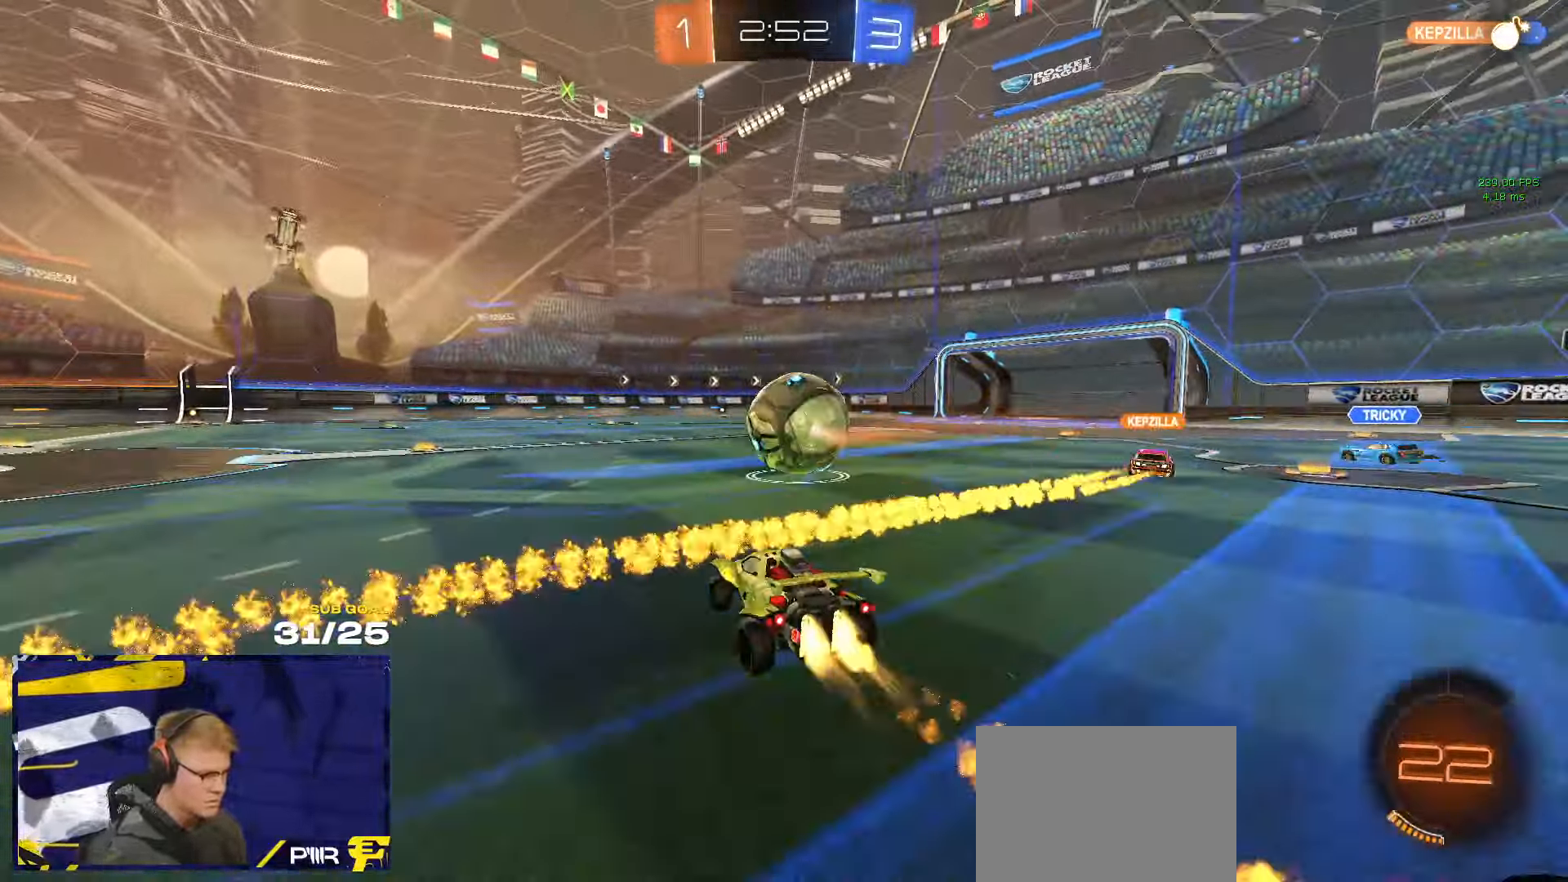
{"buttons": ["L1"], "left_stick": "down-left", "right_stick": "center", "events": [[17, "A", "down"], [100, "A", "up"], [100, "L1", "down"], [100, "left_stick", "up-left"], [167, "A", "down"], [233, "left_stick", "down-left"], [250, "A", "up"], [250, "R1", "up"], [433, "R1", "down"], [467, "R1", "up"]]}
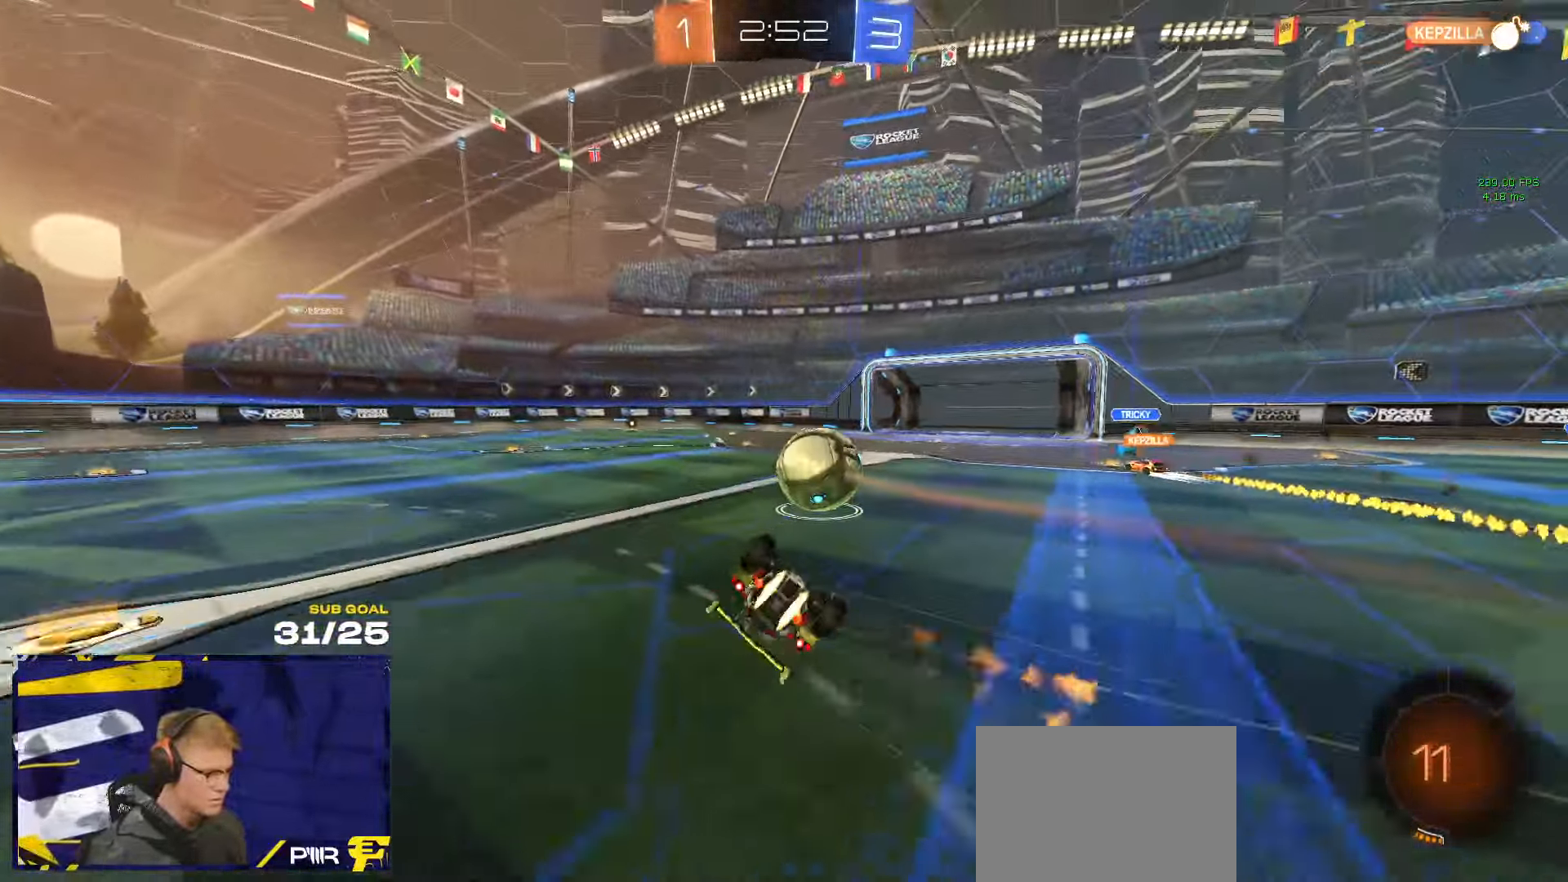
{"buttons": [], "left_stick": "down-left", "right_stick": "center", "events": [[450, "L1", "up"]]}
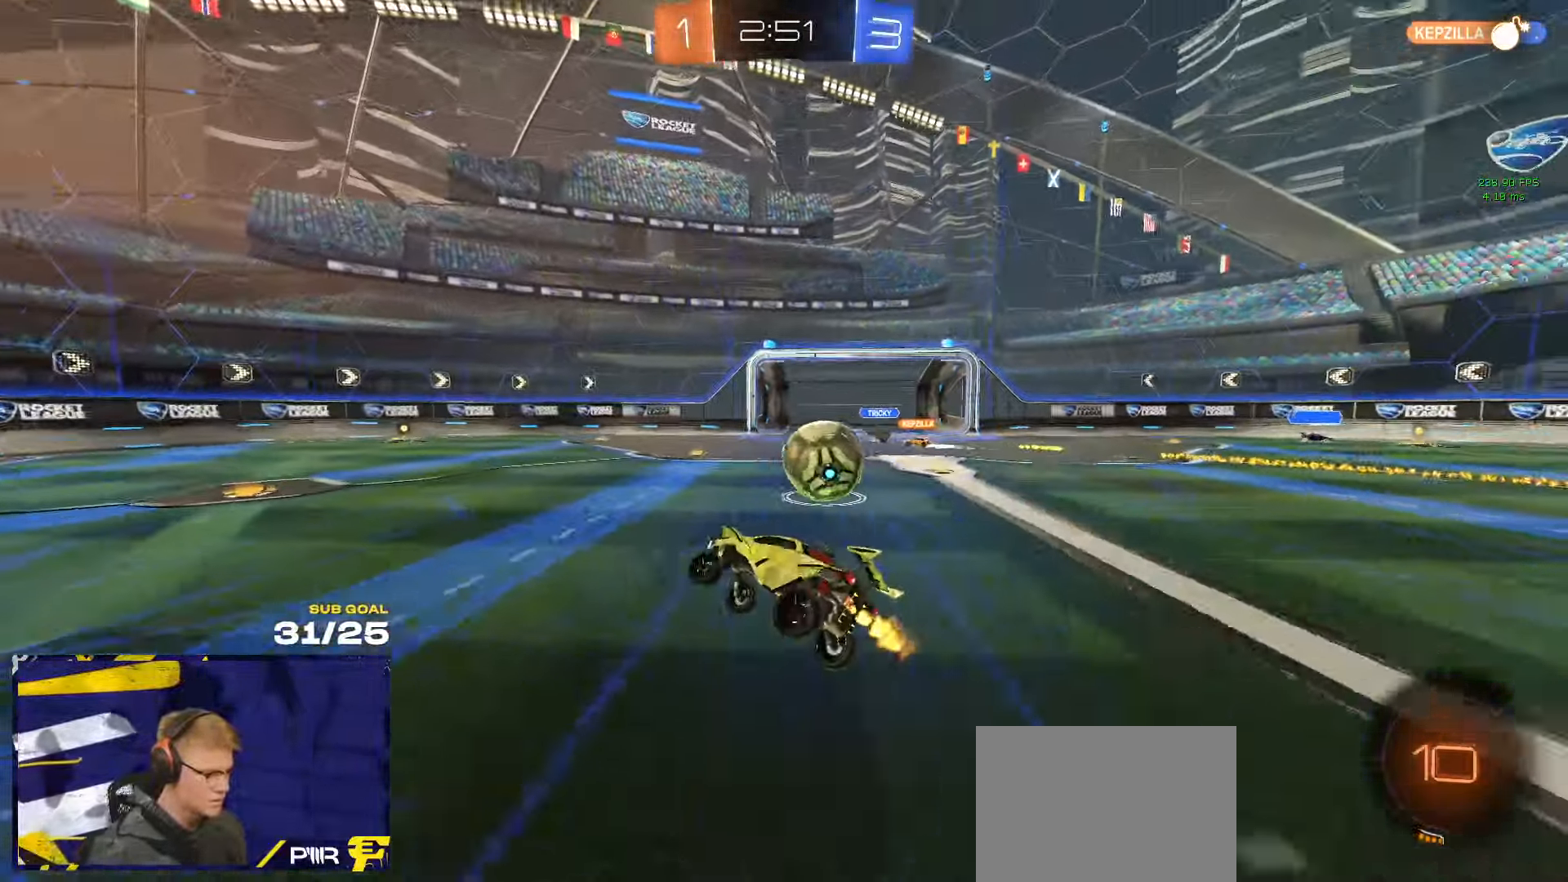
{"buttons": [], "left_stick": "right", "right_stick": "center", "events": [[33, "left_stick", "center"], [250, "left_stick", "right"]]}
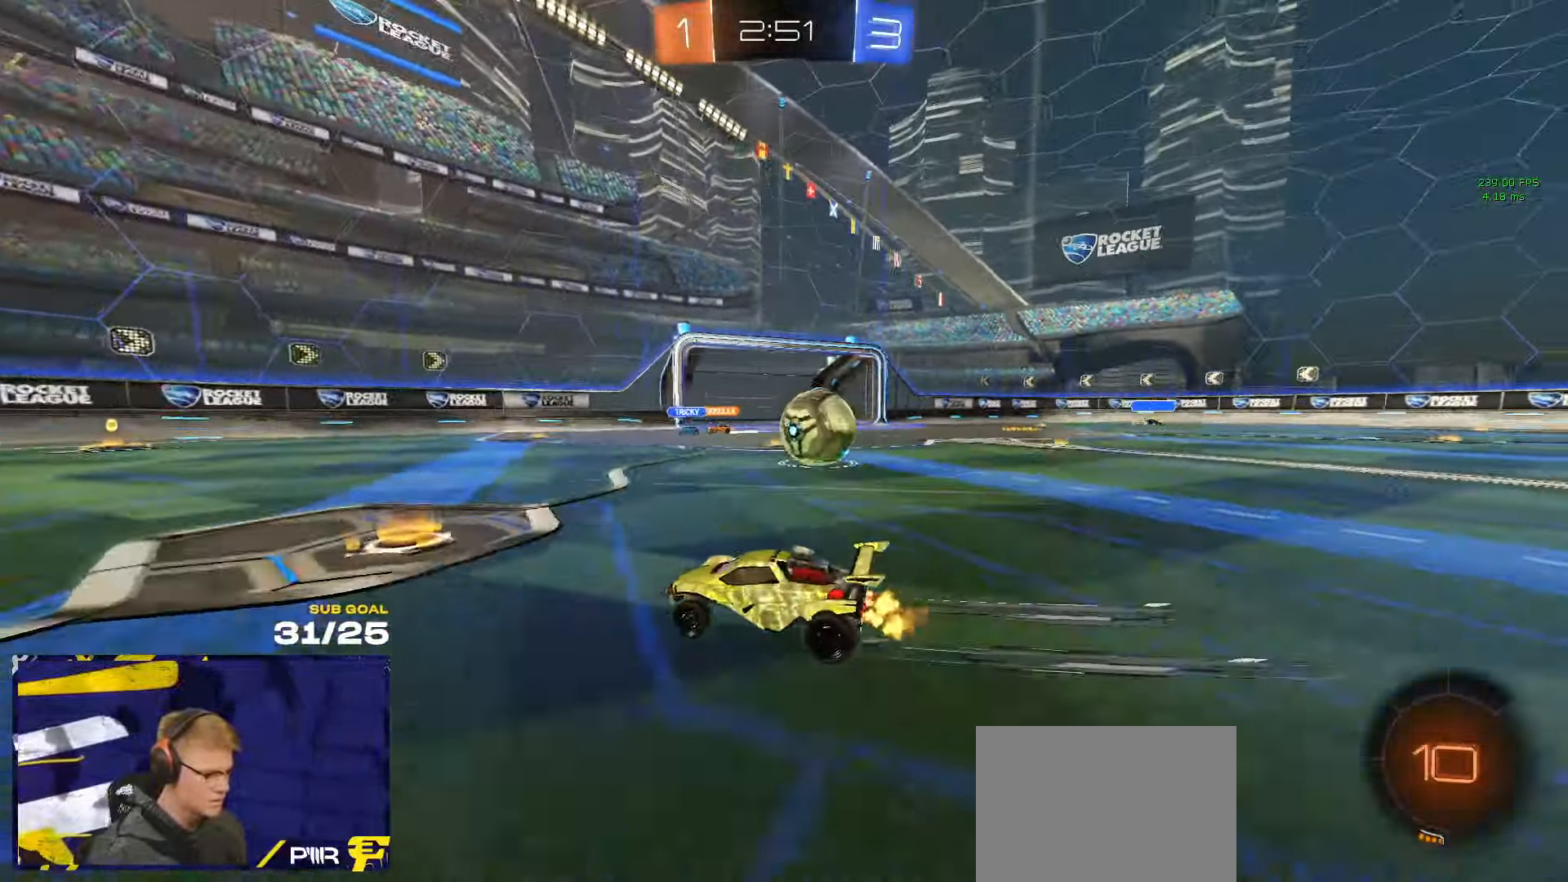
{"buttons": [], "left_stick": "right", "right_stick": "center", "events": [[33, "R1", "down"], [117, "X", "down"], [250, "X", "up"], [267, "R1", "up"]]}
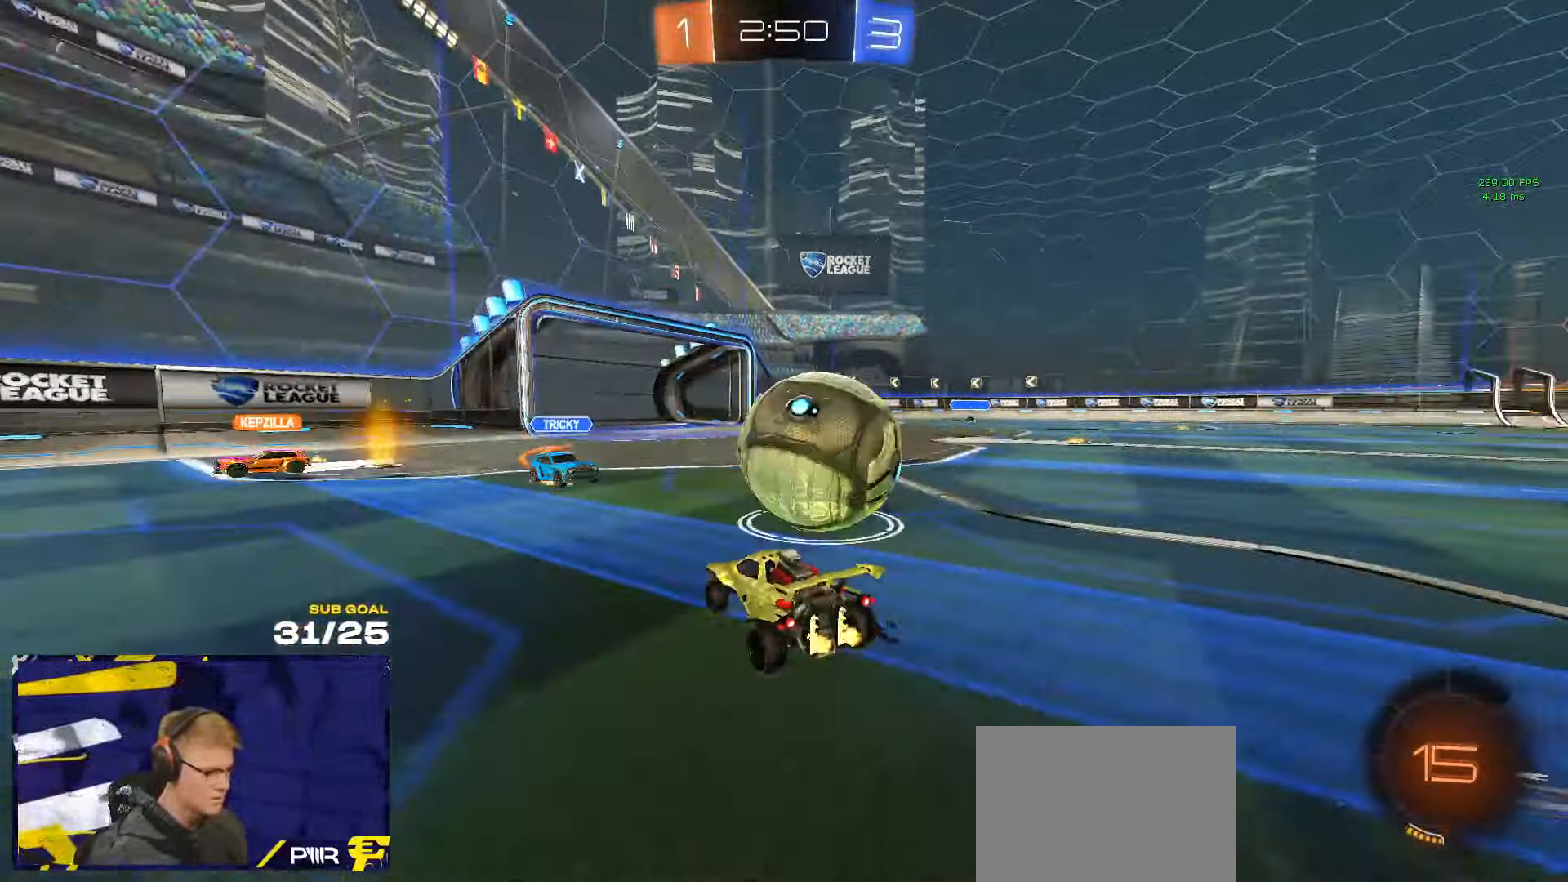
{"buttons": [], "left_stick": "right", "right_stick": "center", "events": [[350, "R1", "down"], [350, "left_stick", "center"], [384, "R1", "up"], [484, "left_stick", "right"]]}
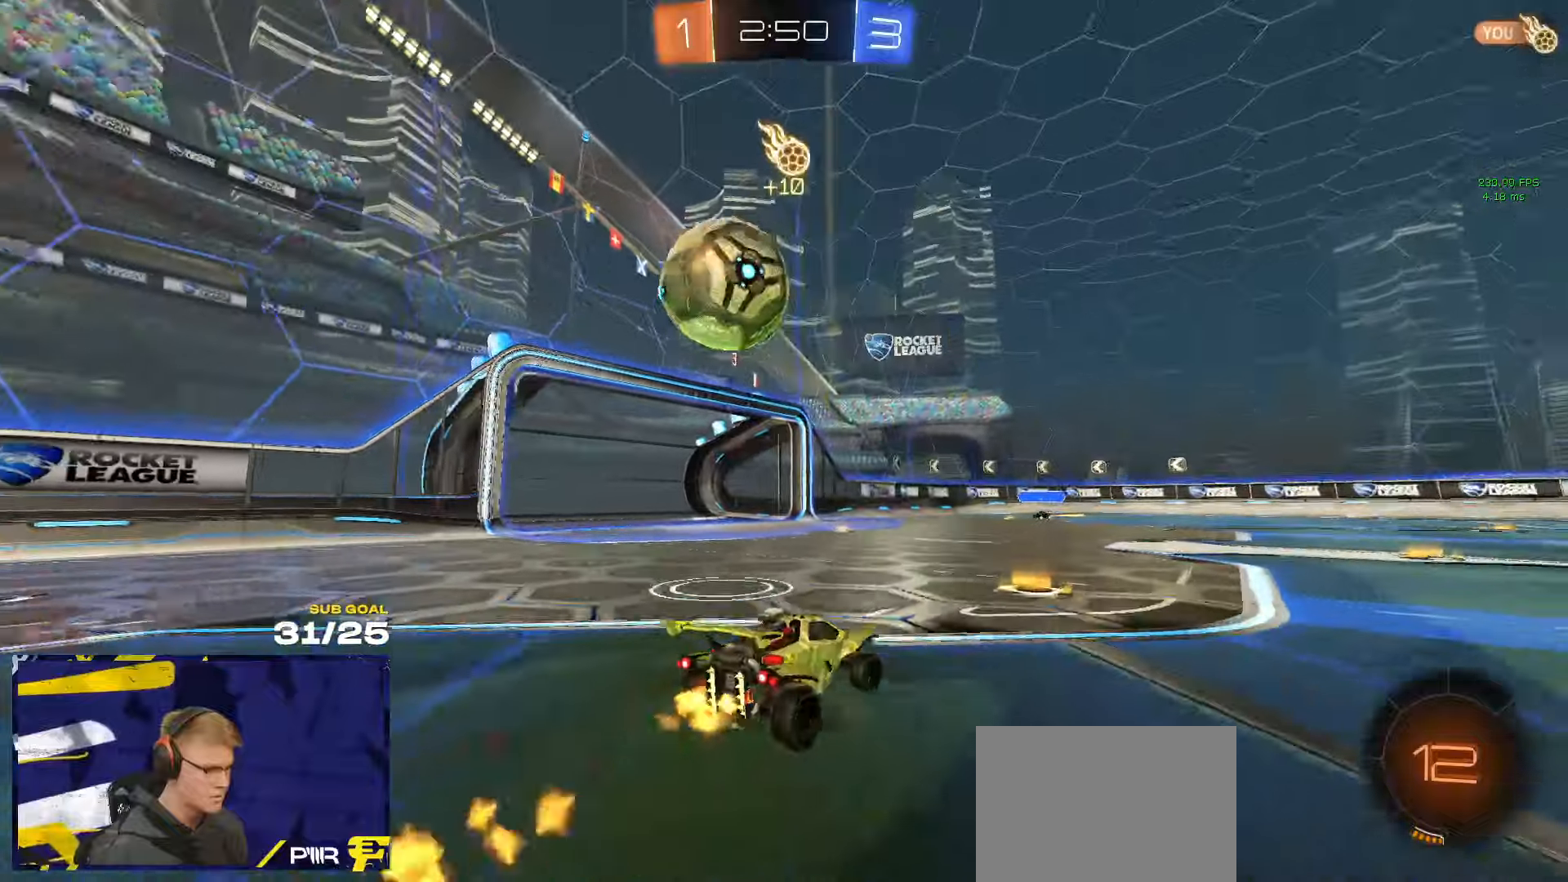
{"buttons": [], "left_stick": "center", "right_stick": "center", "events": [[150, "left_stick", "center"]]}
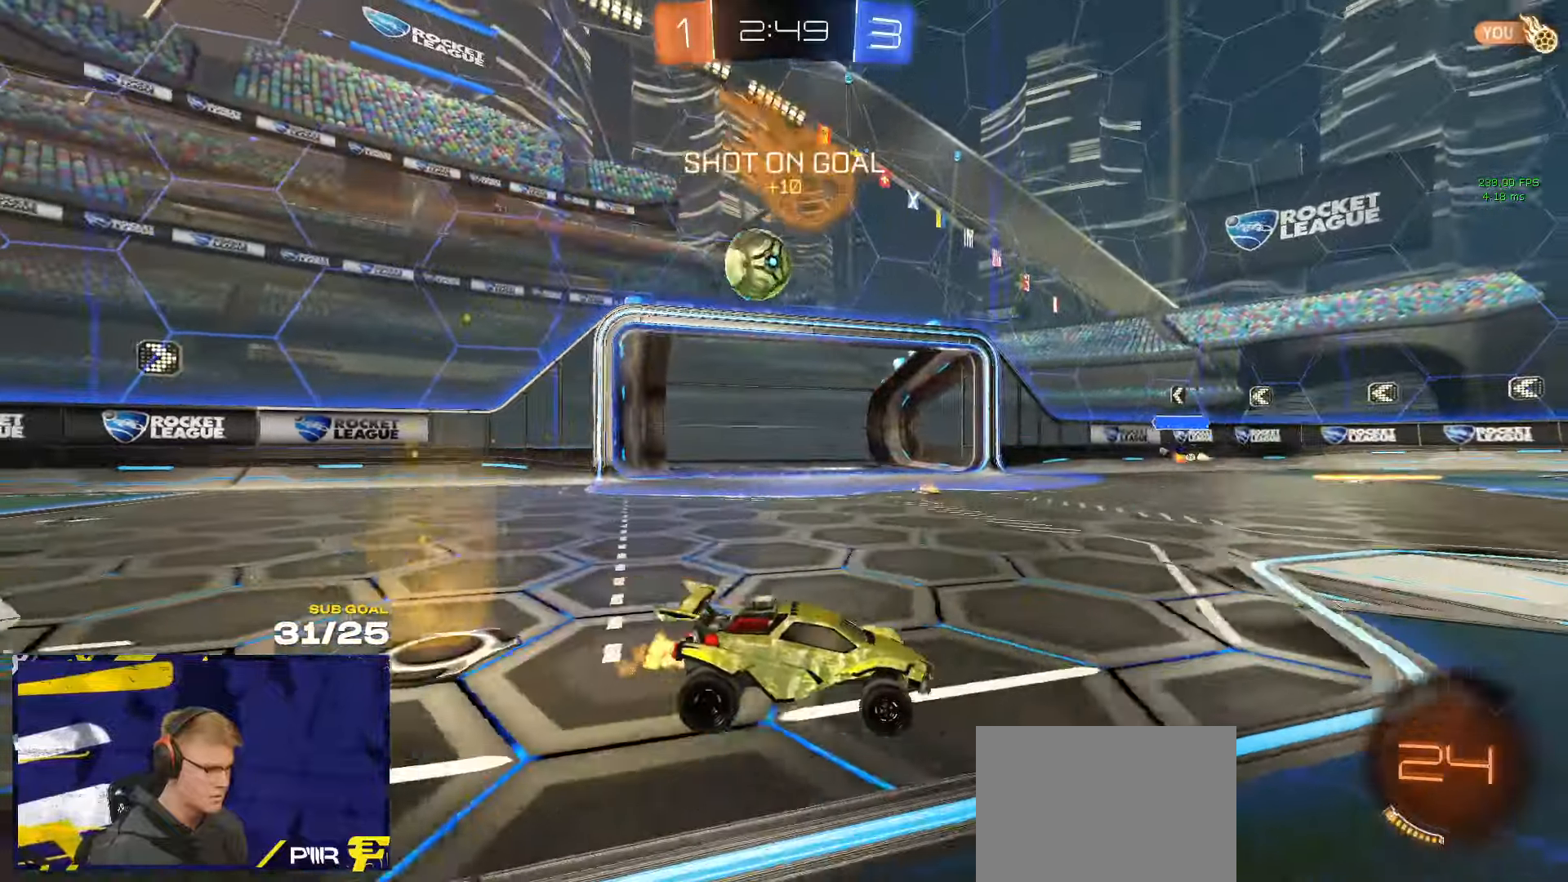
{"buttons": [], "left_stick": "center", "right_stick": "center", "events": [[67, "left_stick", "right"], [234, "left_stick", "center"], [367, "left_stick", "right"], [434, "left_stick", "center"]]}
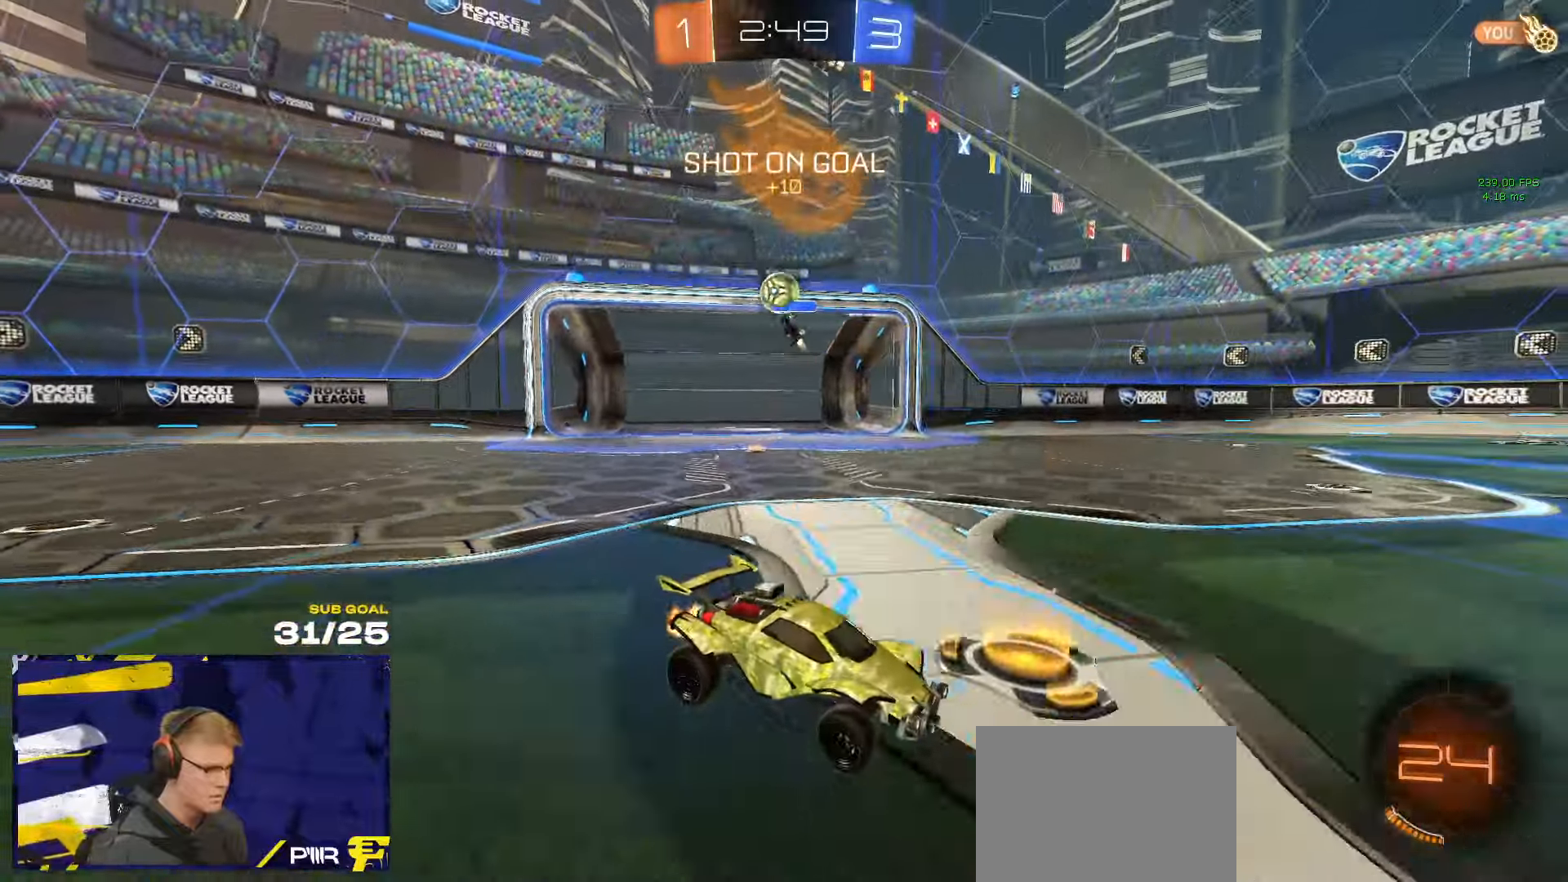
{"buttons": [], "left_stick": "center", "right_stick": "left", "events": [[184, "left_stick", "left"], [267, "left_stick", "center"], [317, "left_stick", "right"], [434, "left_stick", "center"], [500, "right_stick", "left"]]}
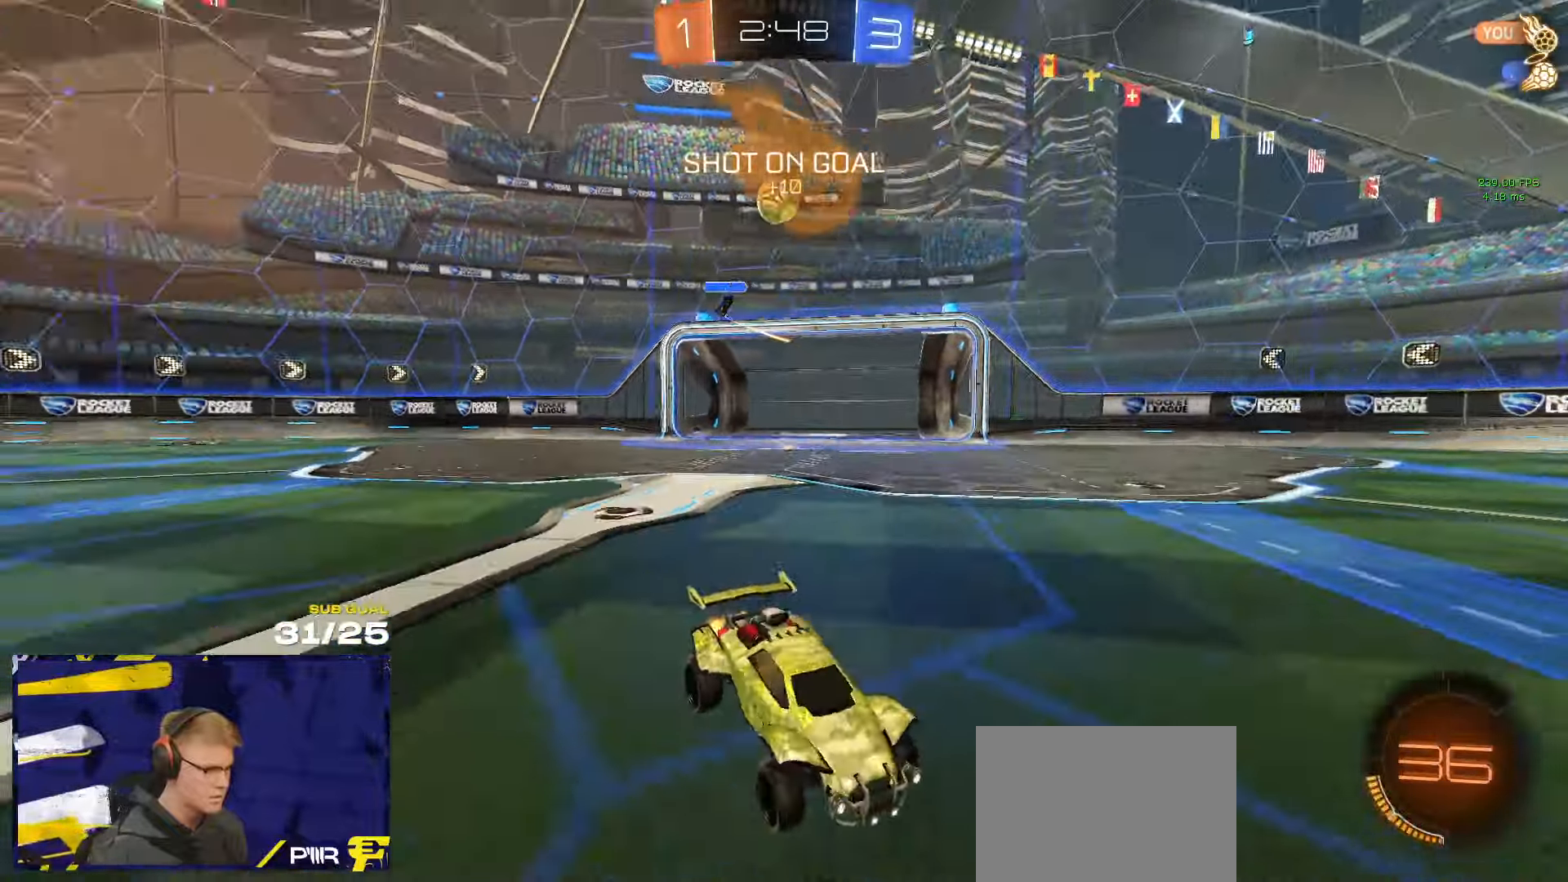
{"buttons": [], "left_stick": "center", "right_stick": "left", "events": [[117, "left_stick", "left"], [217, "left_stick", "center"]]}
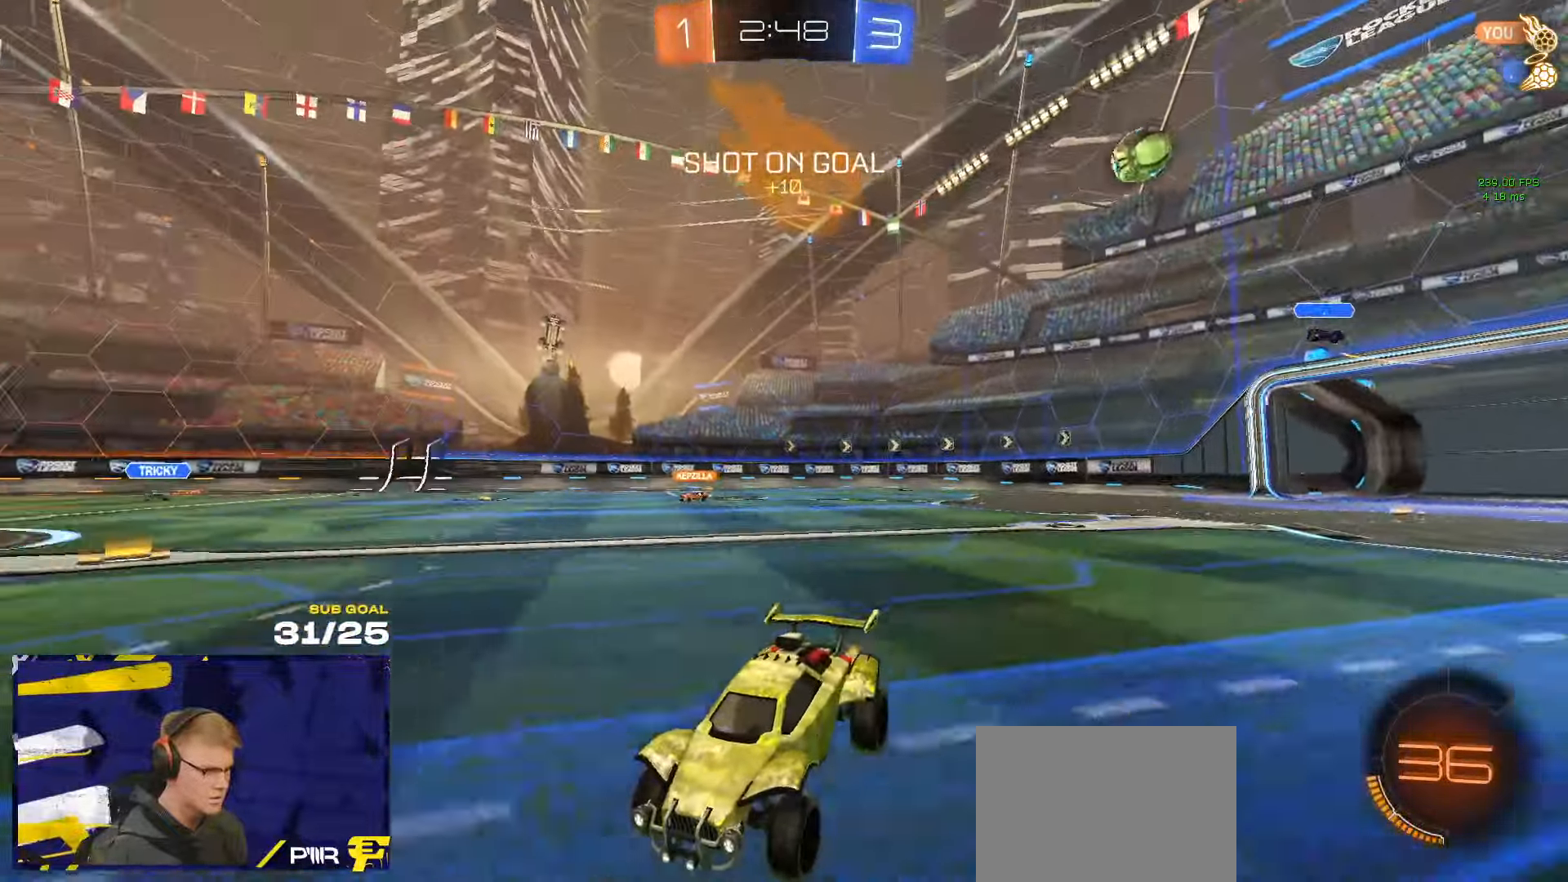
{"buttons": [], "left_stick": "right", "right_stick": "center", "events": [[250, "right_stick", "up-left"], [317, "left_stick", "right"], [500, "right_stick", "center"]]}
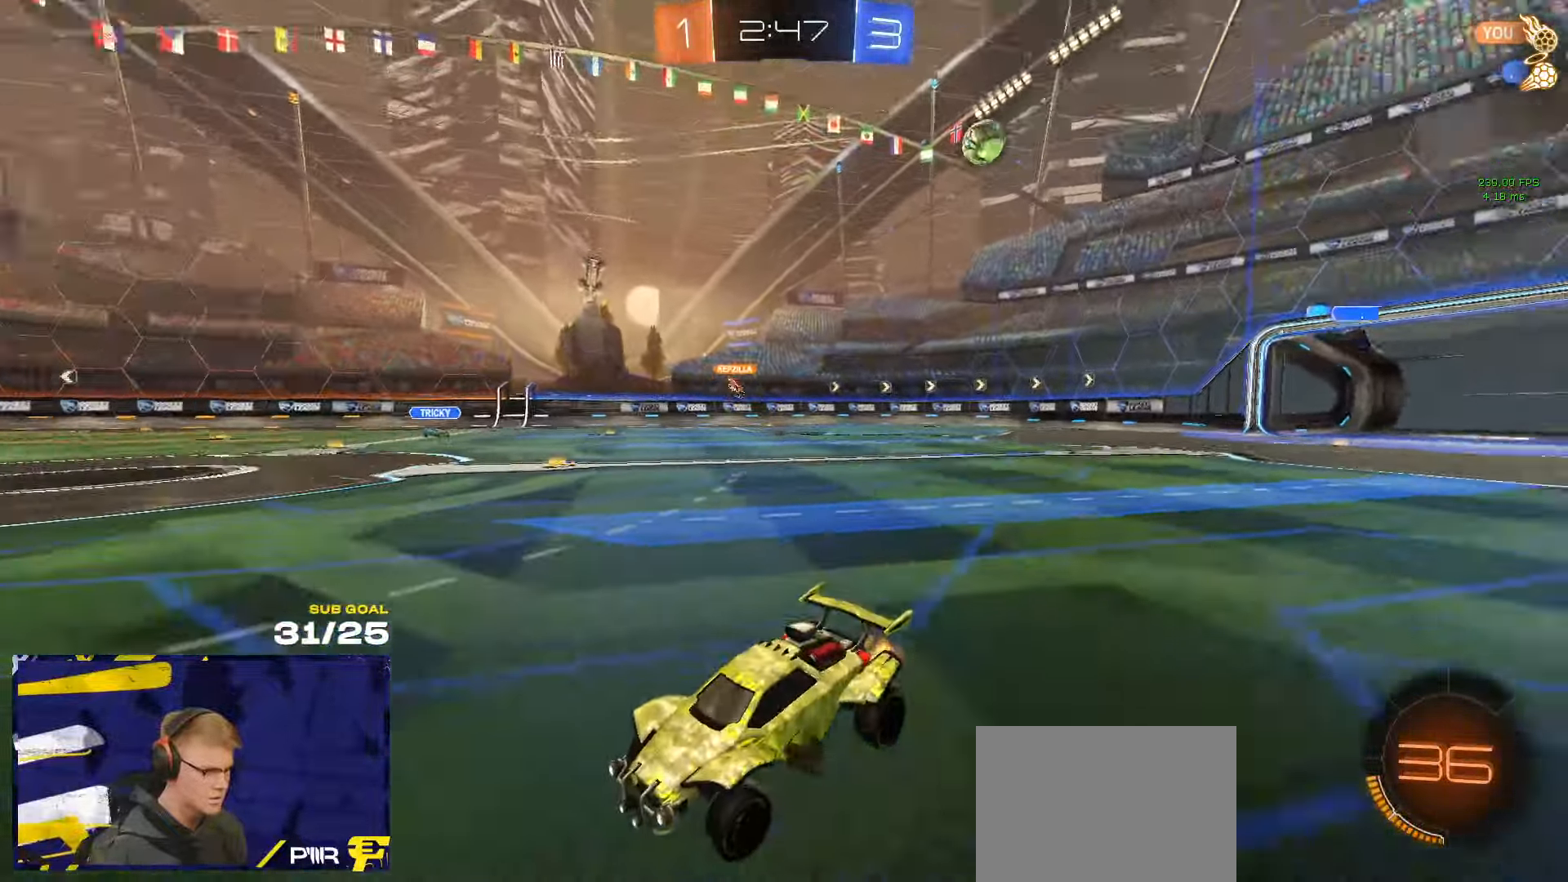
{"buttons": ["X"], "left_stick": "right", "right_stick": "center", "events": [[350, "X", "down"]]}
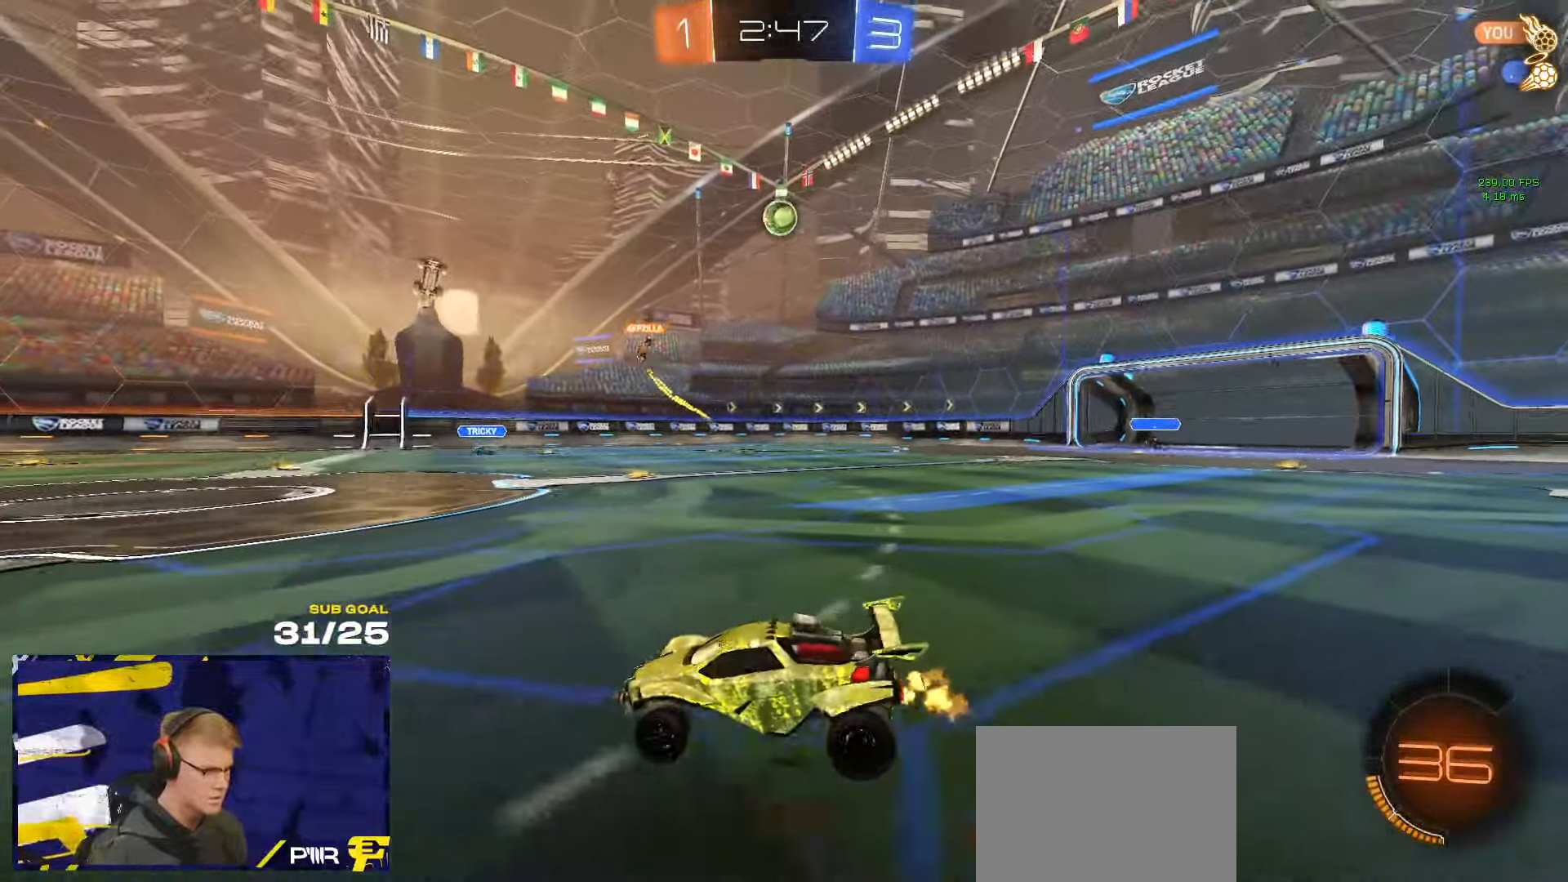
{"buttons": [], "left_stick": "right", "right_stick": "center", "events": [[34, "X", "up"], [184, "left_stick", "left"], [300, "left_stick", "center"], [384, "left_stick", "right"]]}
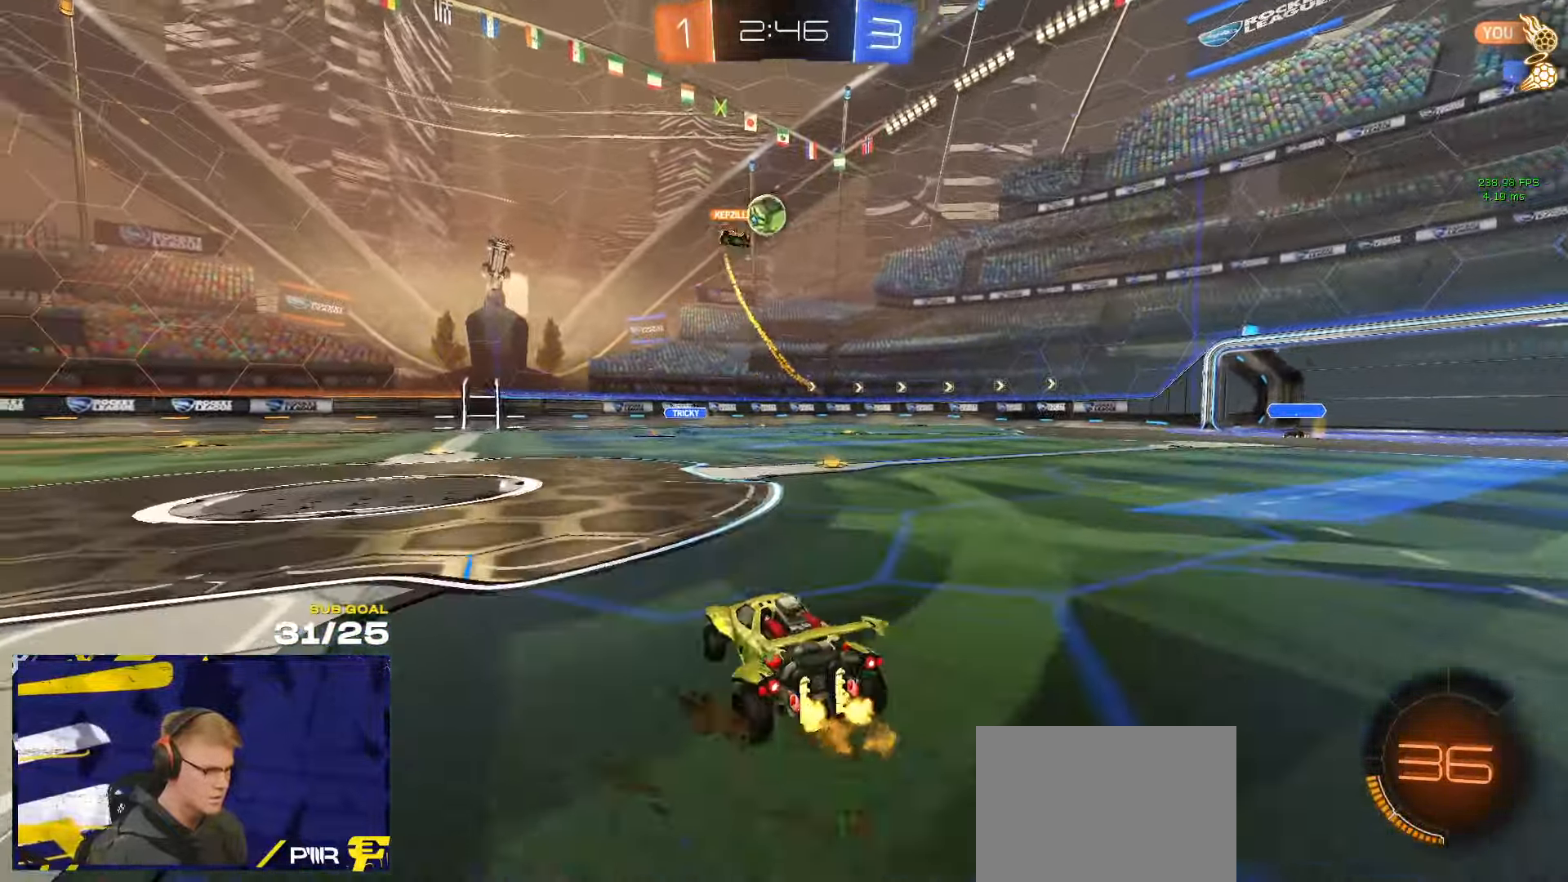
{"buttons": [], "left_stick": "center", "right_stick": "center", "events": [[500, "left_stick", "center"]]}
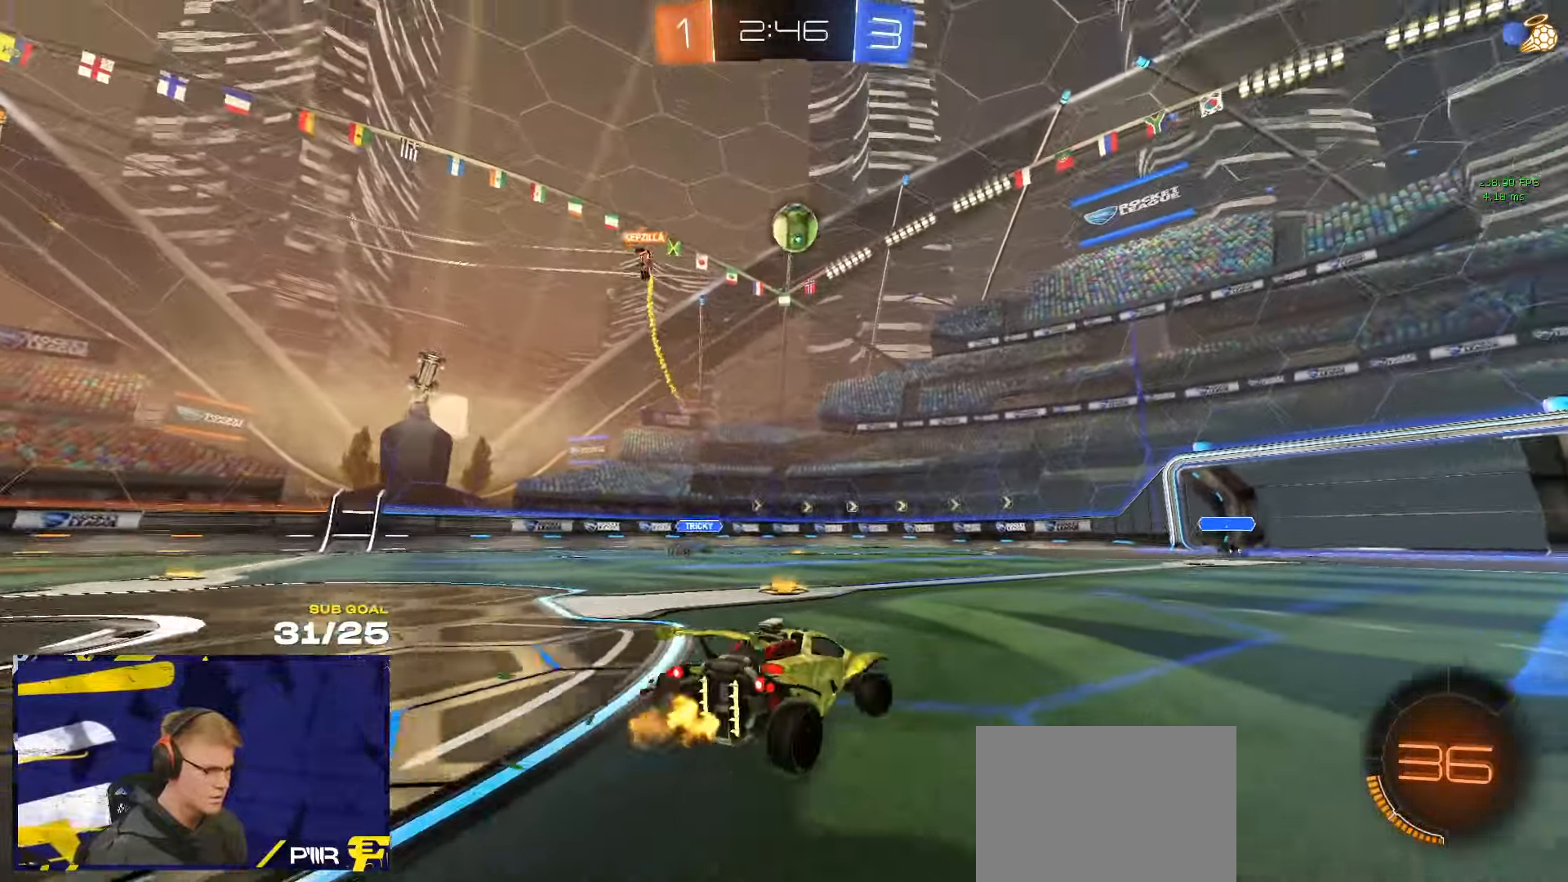
{"buttons": ["A"], "left_stick": "down", "right_stick": "center", "events": [[84, "A", "down"], [84, "left_stick", "down-left"], [167, "left_stick", "down"], [334, "A", "up"], [367, "L1", "down"], [417, "A", "down"], [450, "L1", "up"]]}
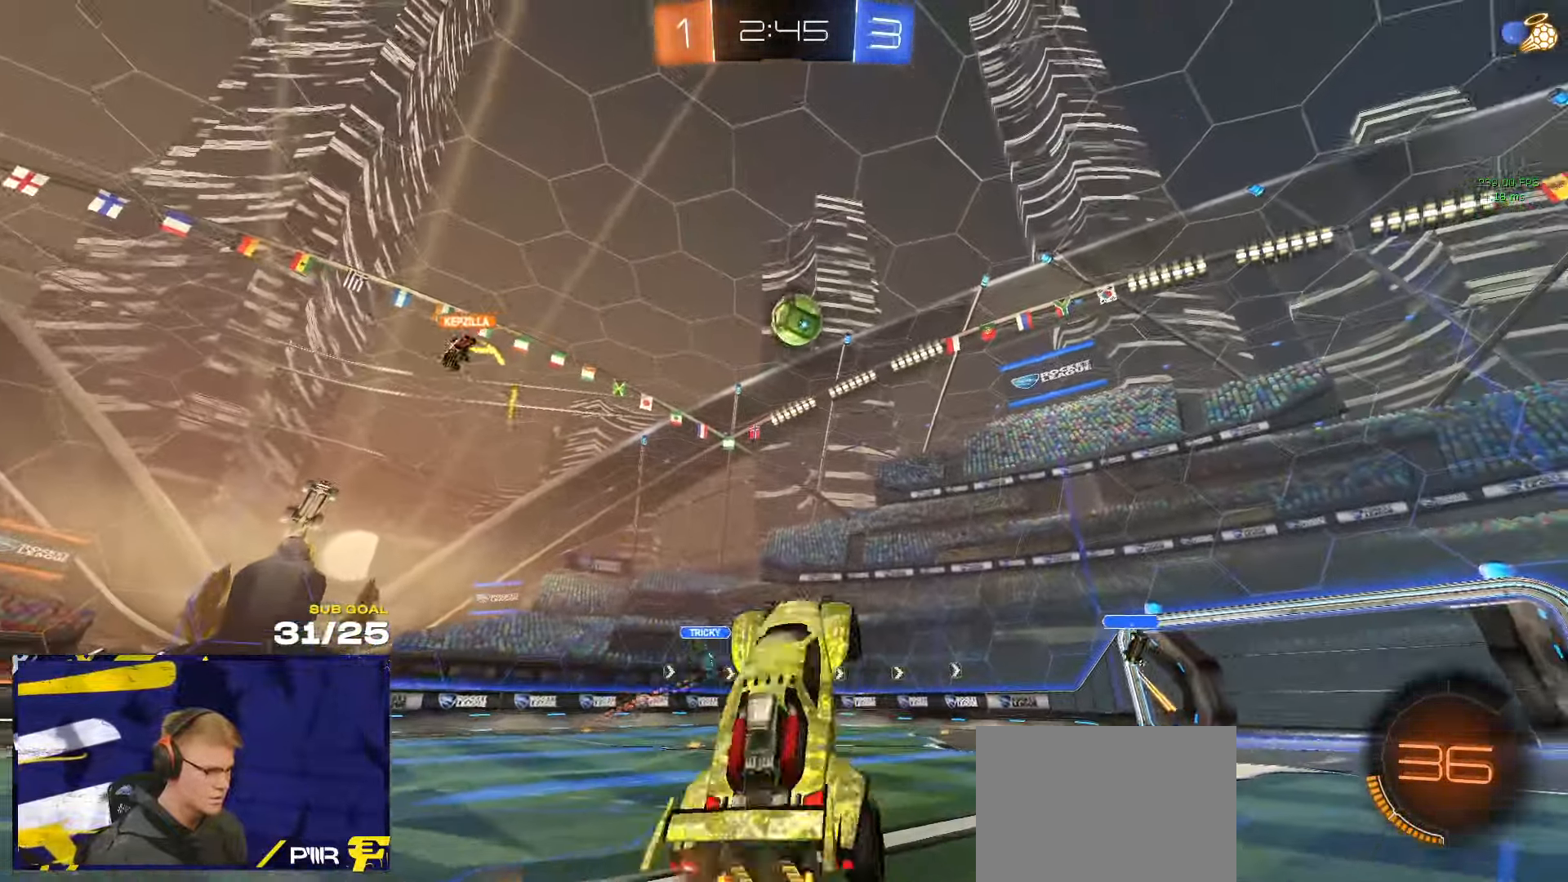
{"buttons": ["R1", "L3"], "left_stick": "up", "right_stick": "center", "events": [[134, "A", "up"], [167, "L3", "down"], [184, "R1", "down"], [184, "left_stick", "up"]]}
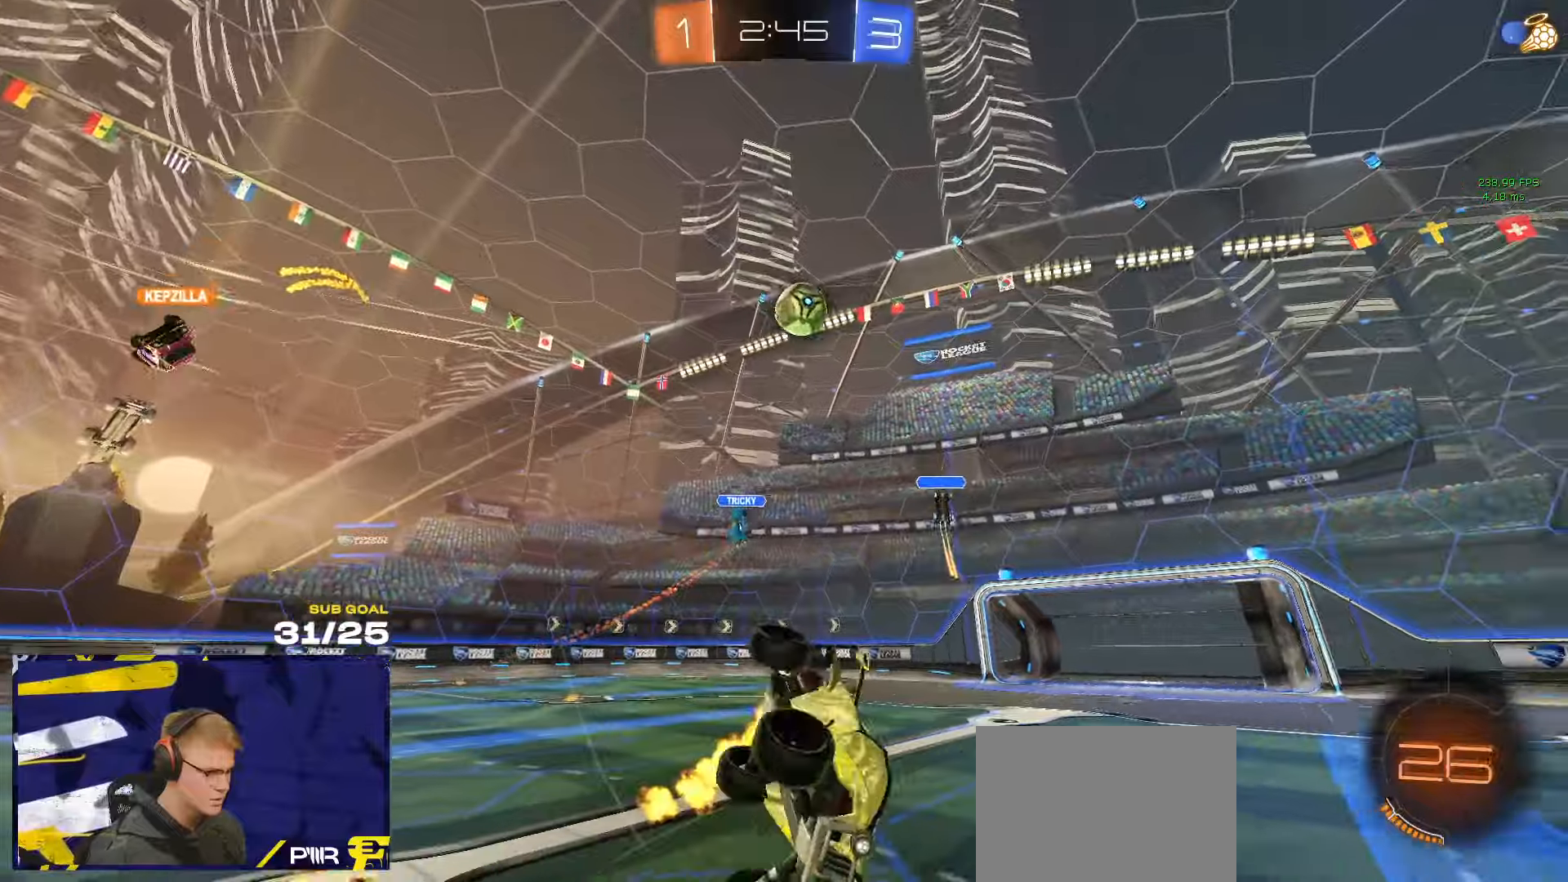
{"buttons": [], "left_stick": "down-left", "right_stick": "center", "events": [[66, "left_stick", "up-right"], [183, "L3", "up"], [266, "left_stick", "center"], [383, "L1", "down"], [383, "left_stick", "down-left"], [483, "L1", "up"], [500, "R1", "up"]]}
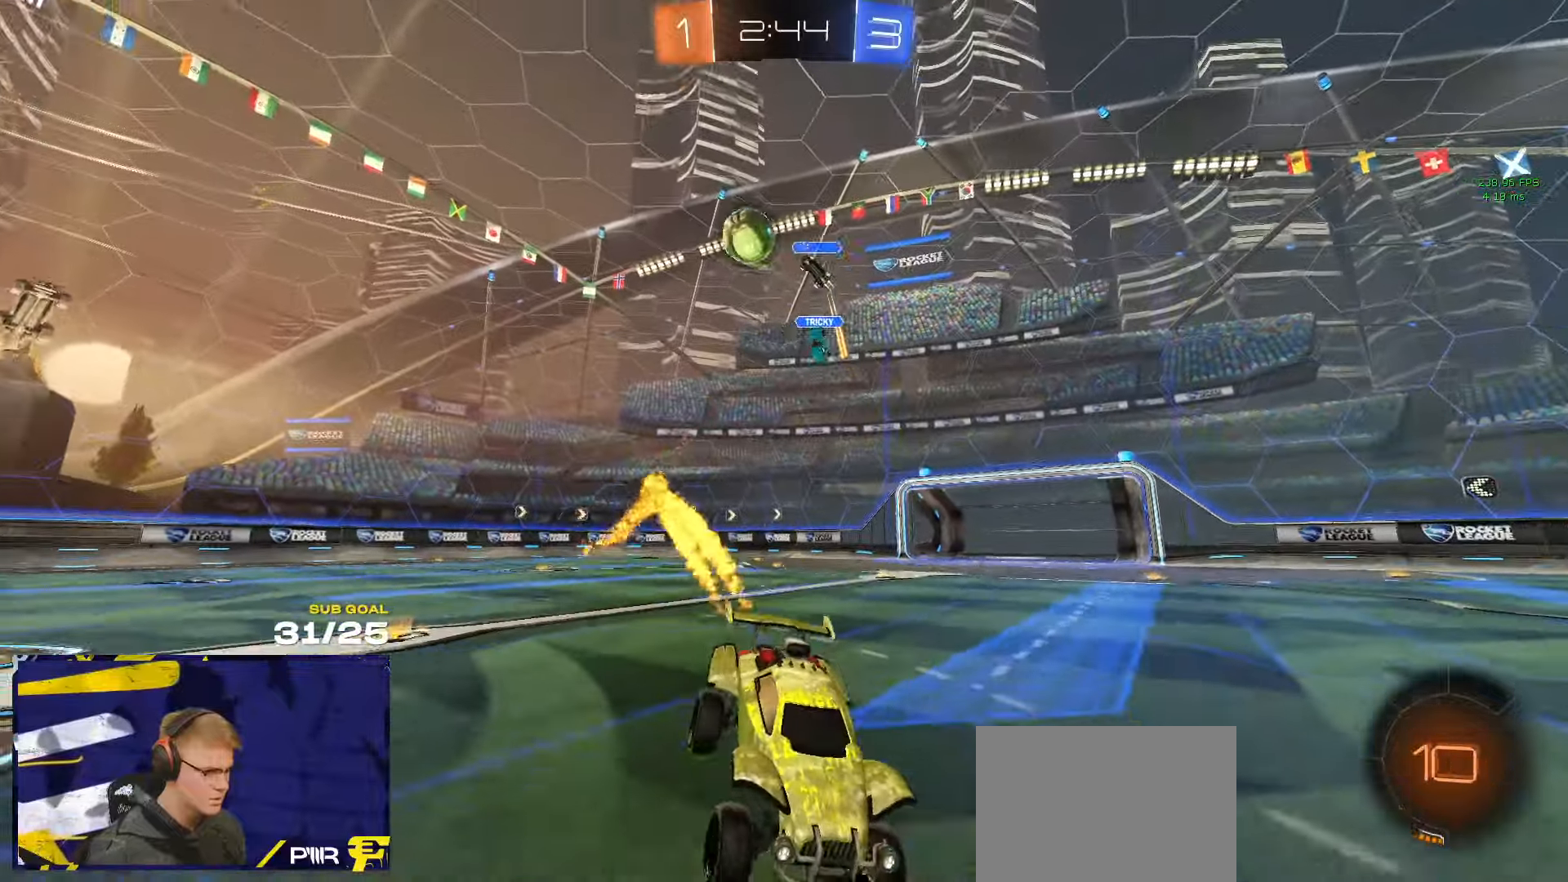
{"buttons": ["R1"], "left_stick": "right", "right_stick": "center", "events": [[16, "left_stick", "center"], [150, "left_stick", "right"], [300, "R1", "down"]]}